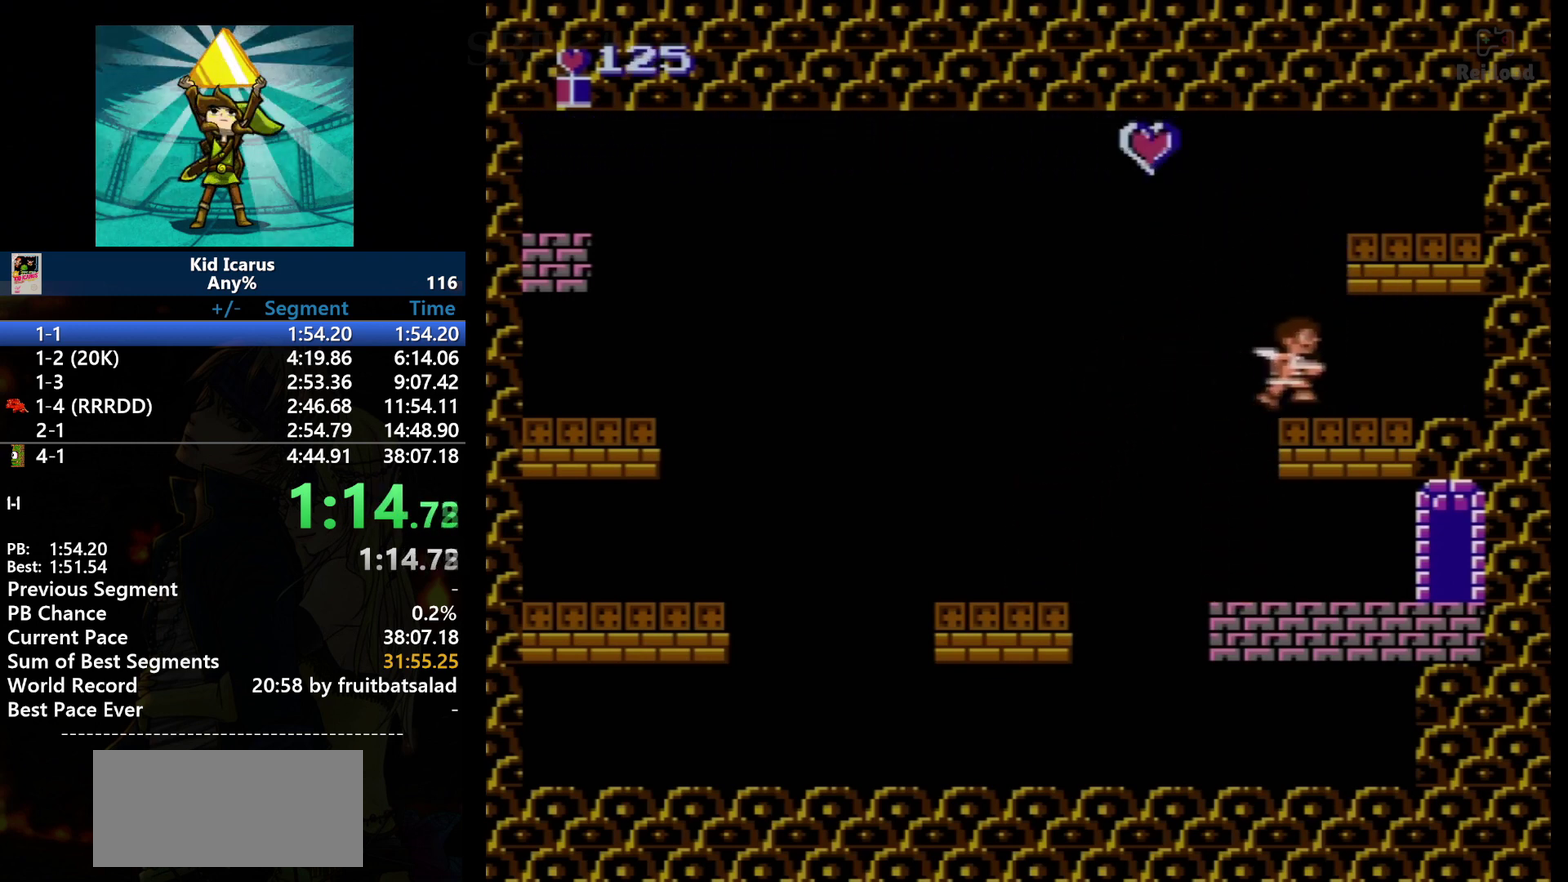
Gameplay with a controller (Nintendo layout); each line is a JSON object with the inputs held at the frame after it. "events" lists button and stick changes between this image and that frame as [ms after this image, input, new state], when the widget could be followed in between. Not read: L3 R3.
{"buttons": ["DPAD_LEFT"], "events": [[100, "A", "up"], [233, "DPAD_RIGHT", "up"], [300, "DPAD_LEFT", "down"]]}
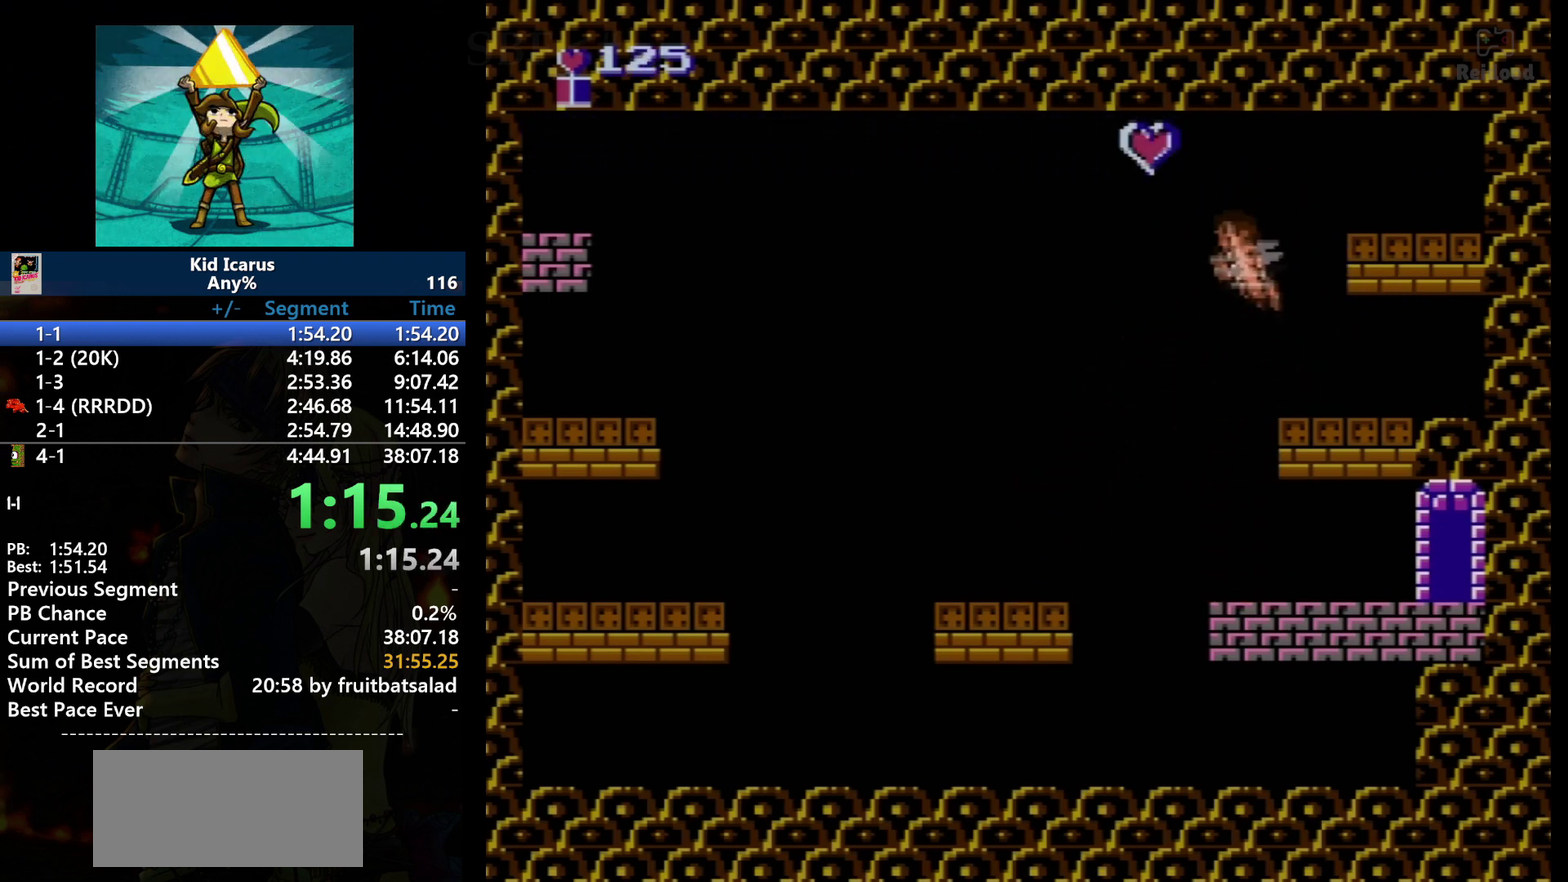
{"buttons": ["A", "DPAD_UP", "DPAD_LEFT"], "events": [[33, "A", "down"], [501, "DPAD_UP", "down"]]}
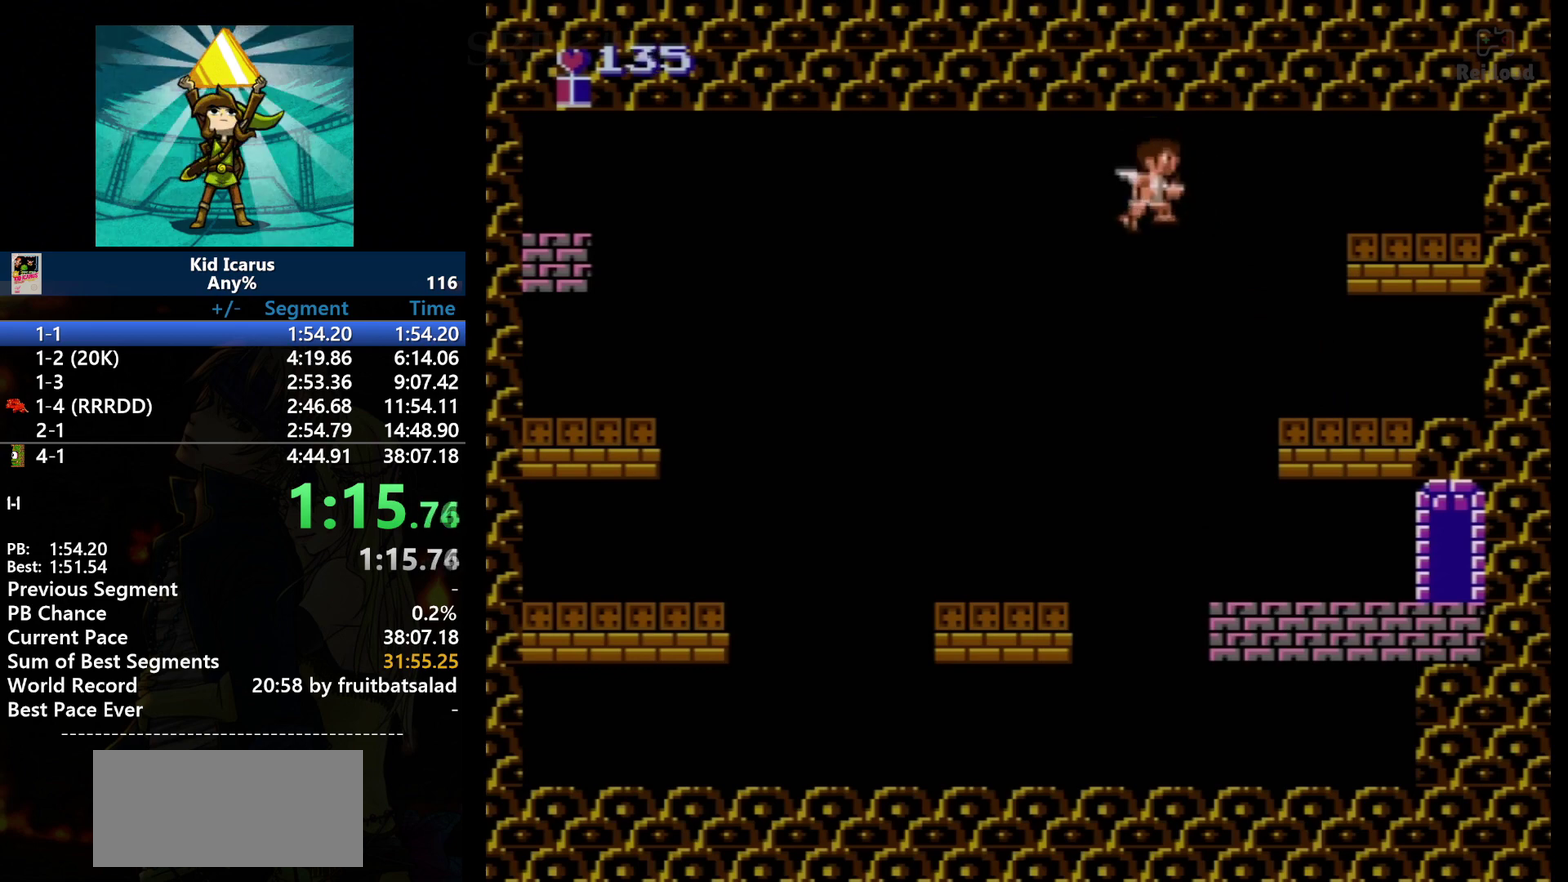
{"buttons": ["DPAD_RIGHT"], "events": [[66, "DPAD_LEFT", "up"], [66, "DPAD_RIGHT", "down"], [66, "DPAD_UP", "up"], [200, "A", "up"], [333, "DPAD_RIGHT", "up"], [467, "DPAD_RIGHT", "down"]]}
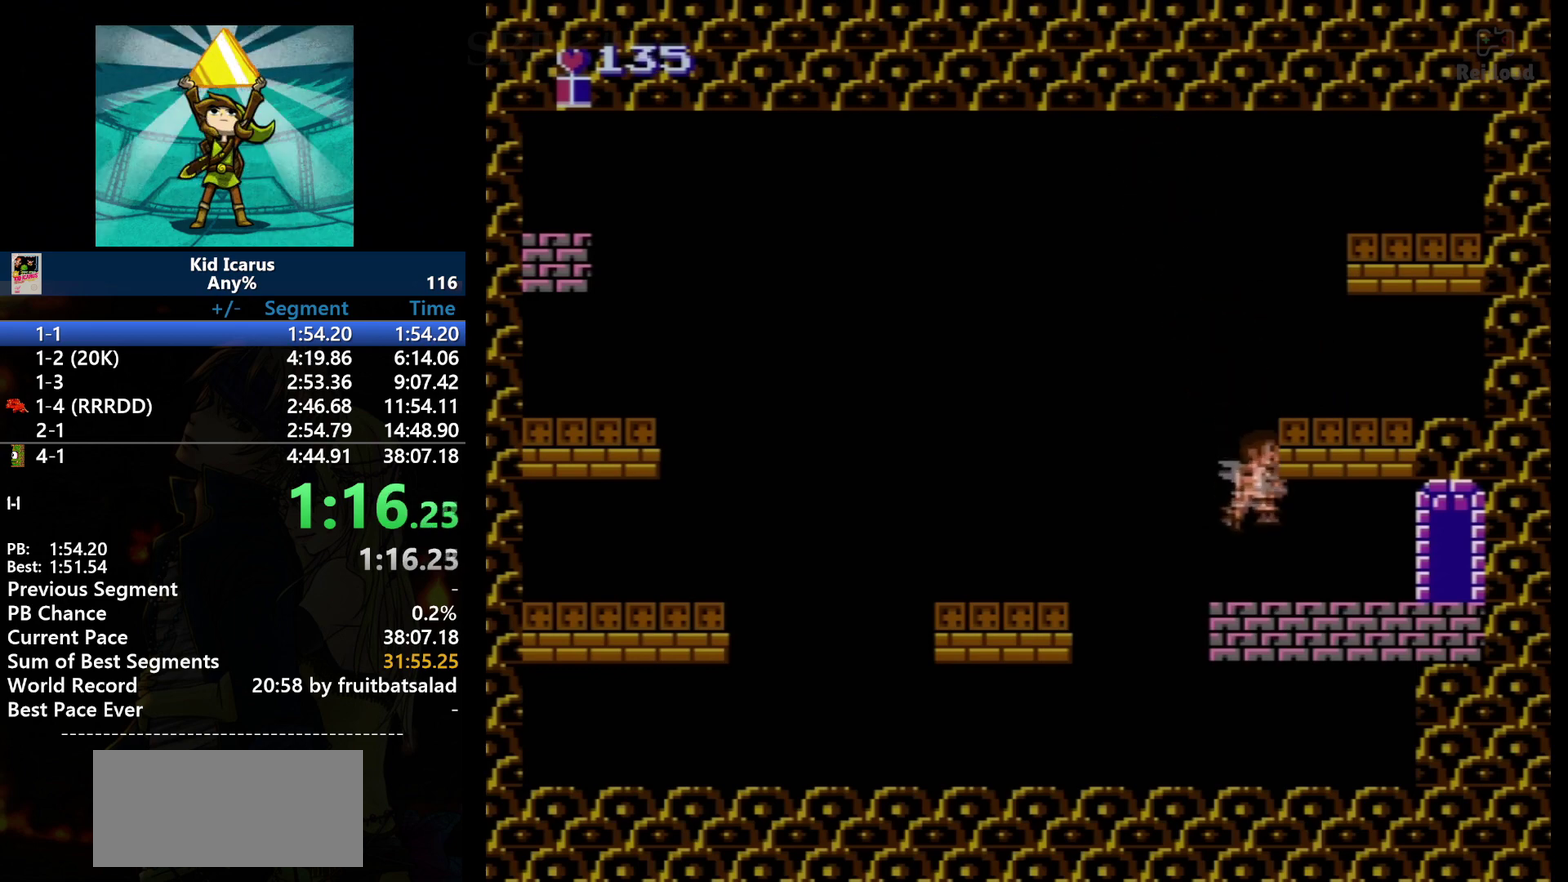
{"buttons": ["DPAD_RIGHT"], "events": []}
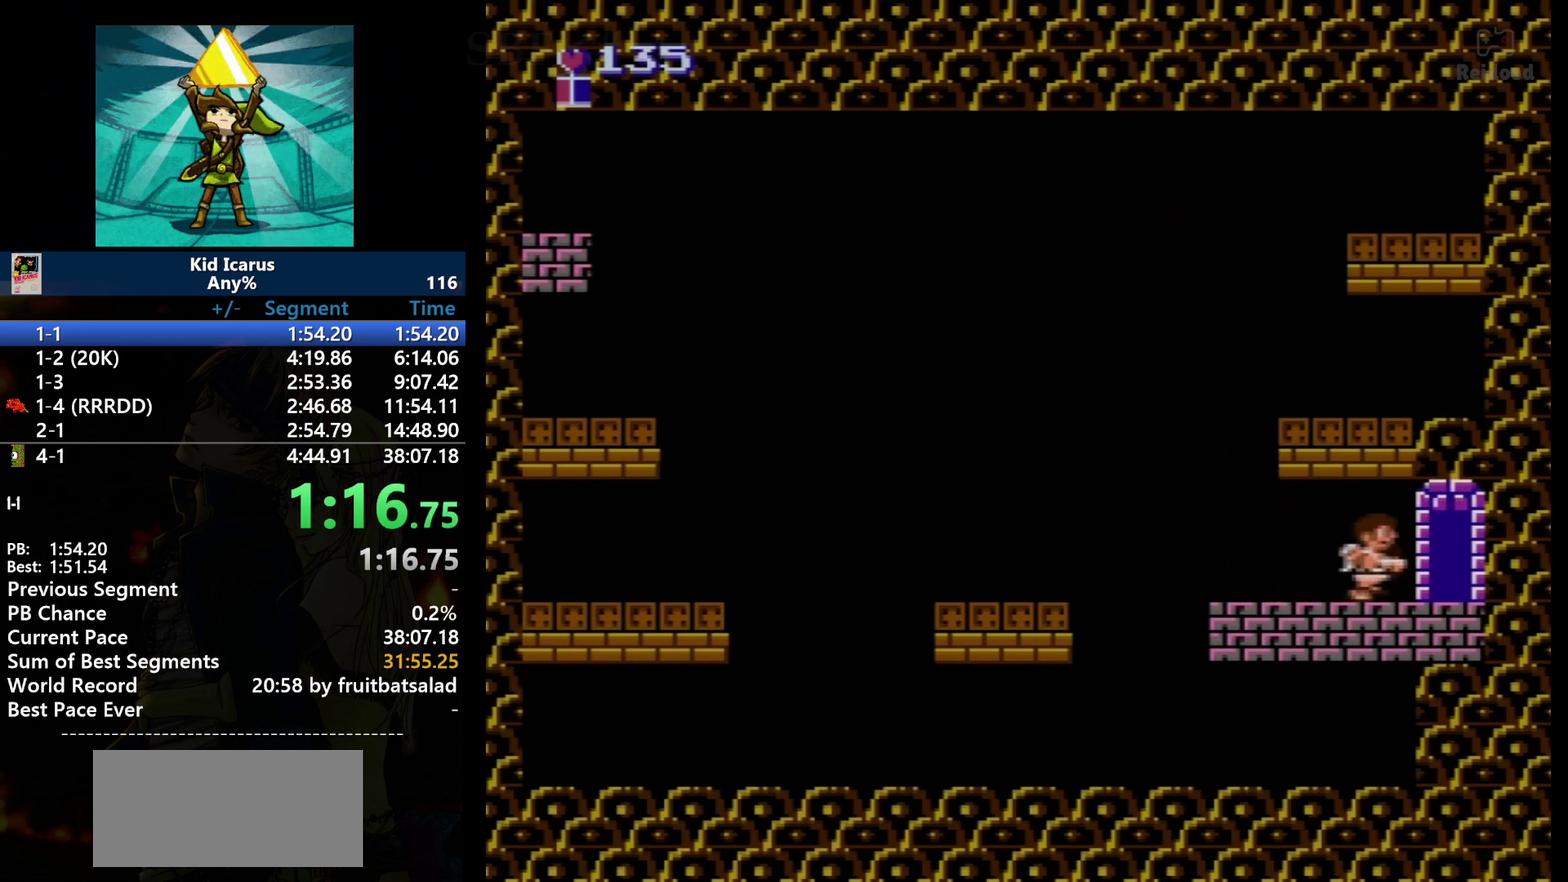
{"buttons": [], "events": [[467, "DPAD_RIGHT", "up"]]}
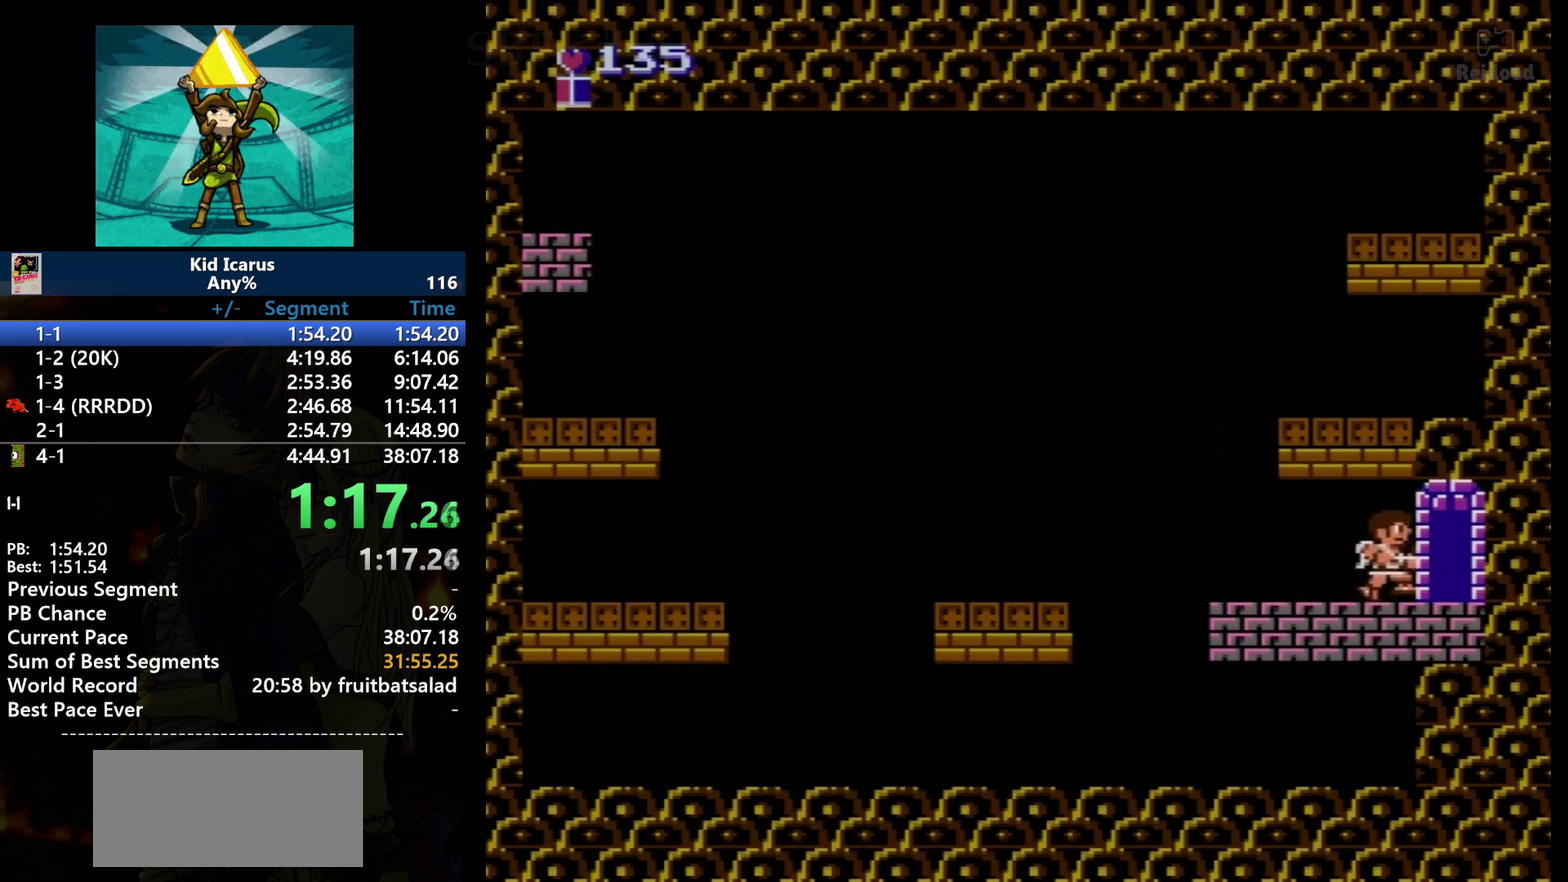
{"buttons": [], "events": []}
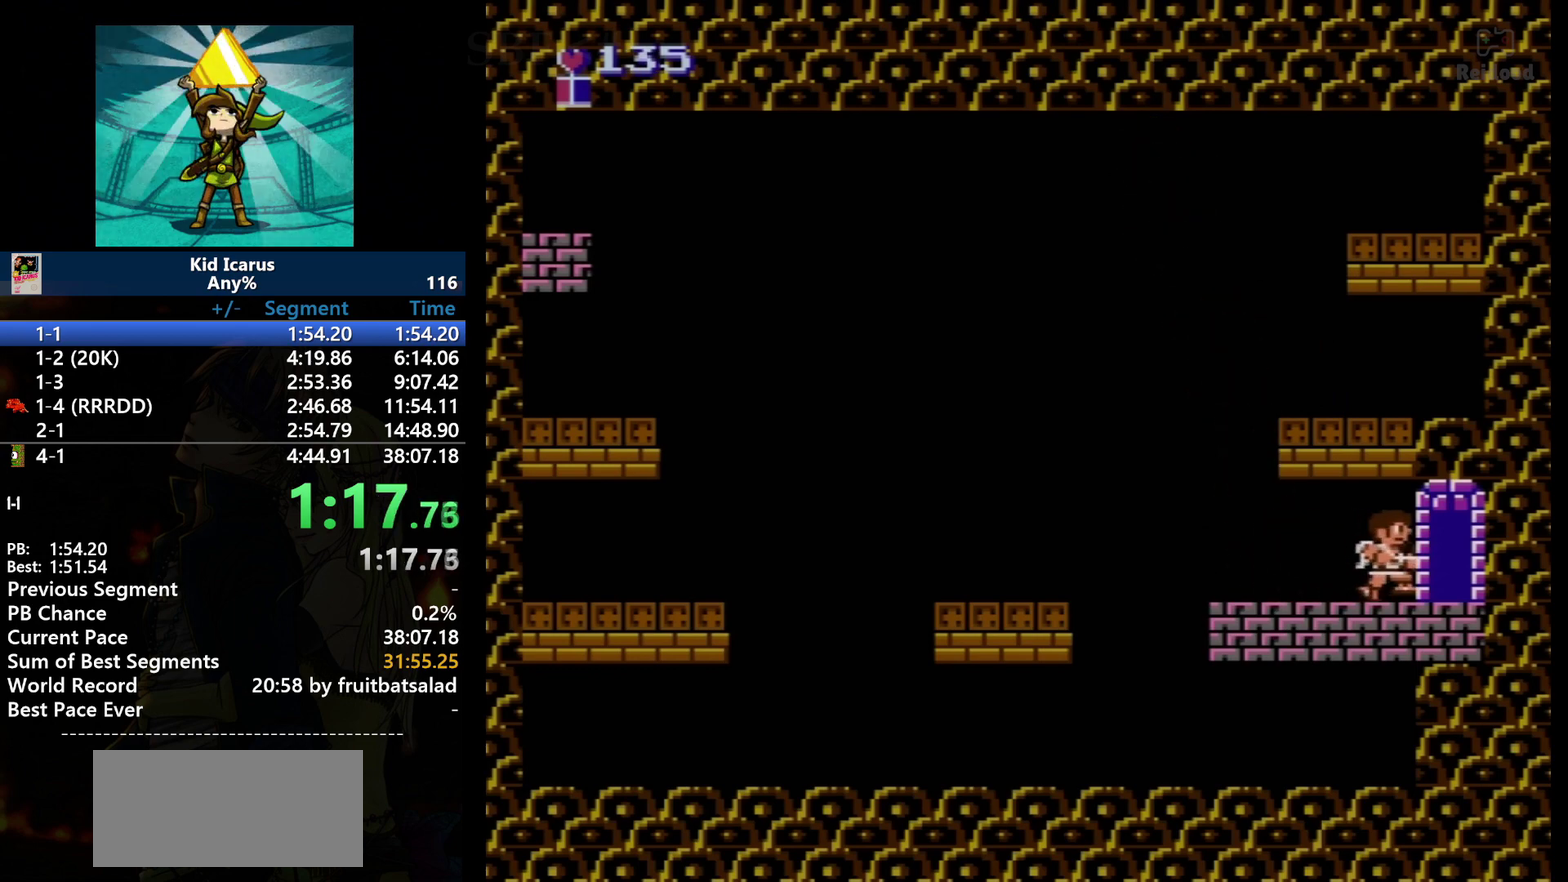
{"buttons": [], "events": []}
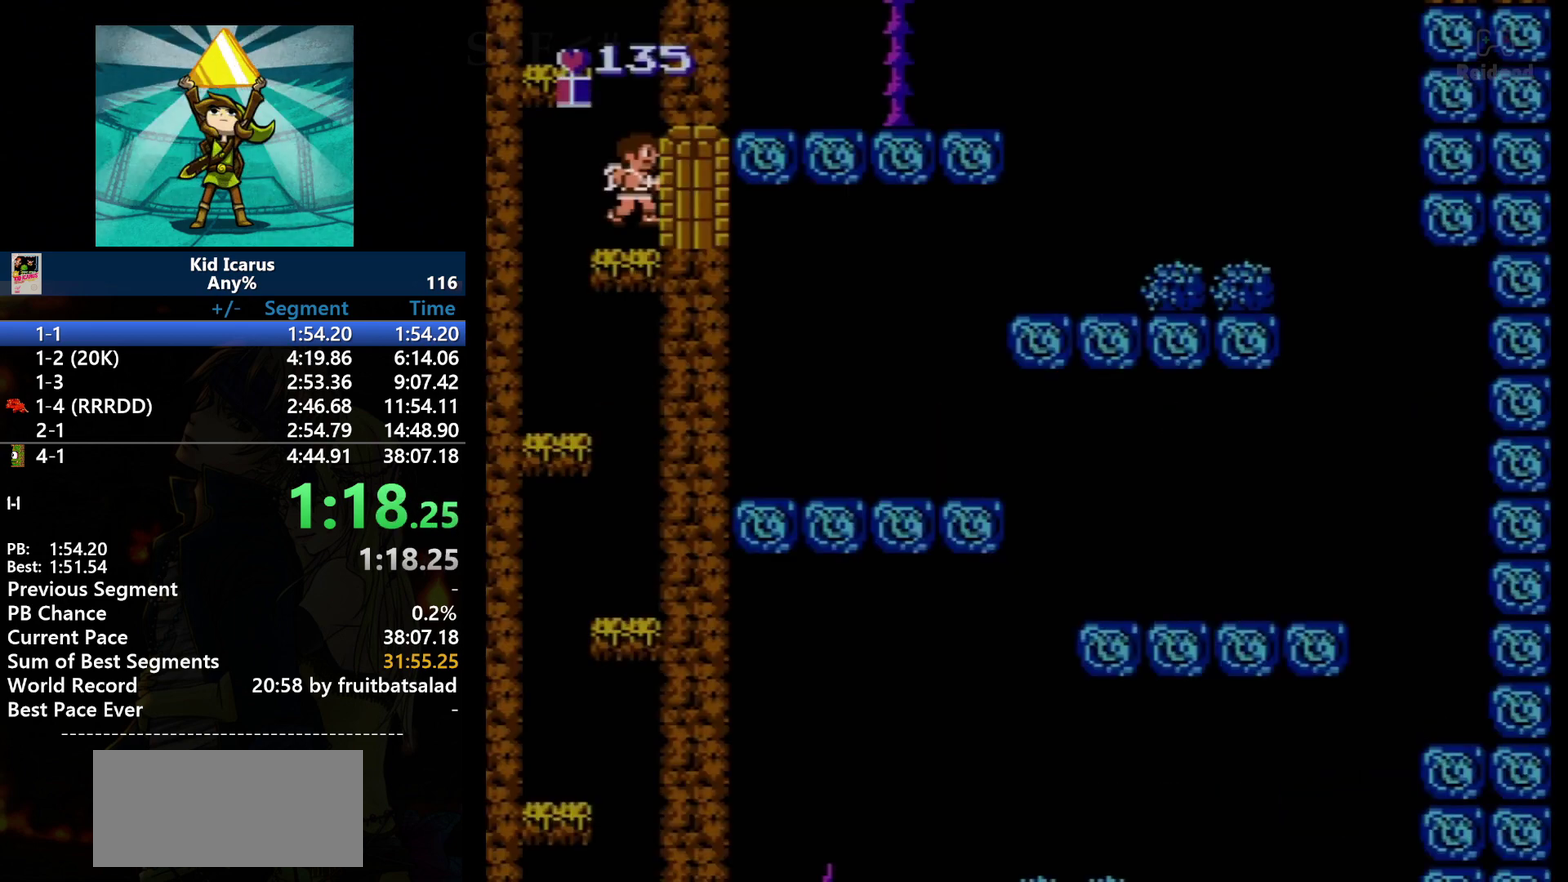
{"buttons": [], "events": []}
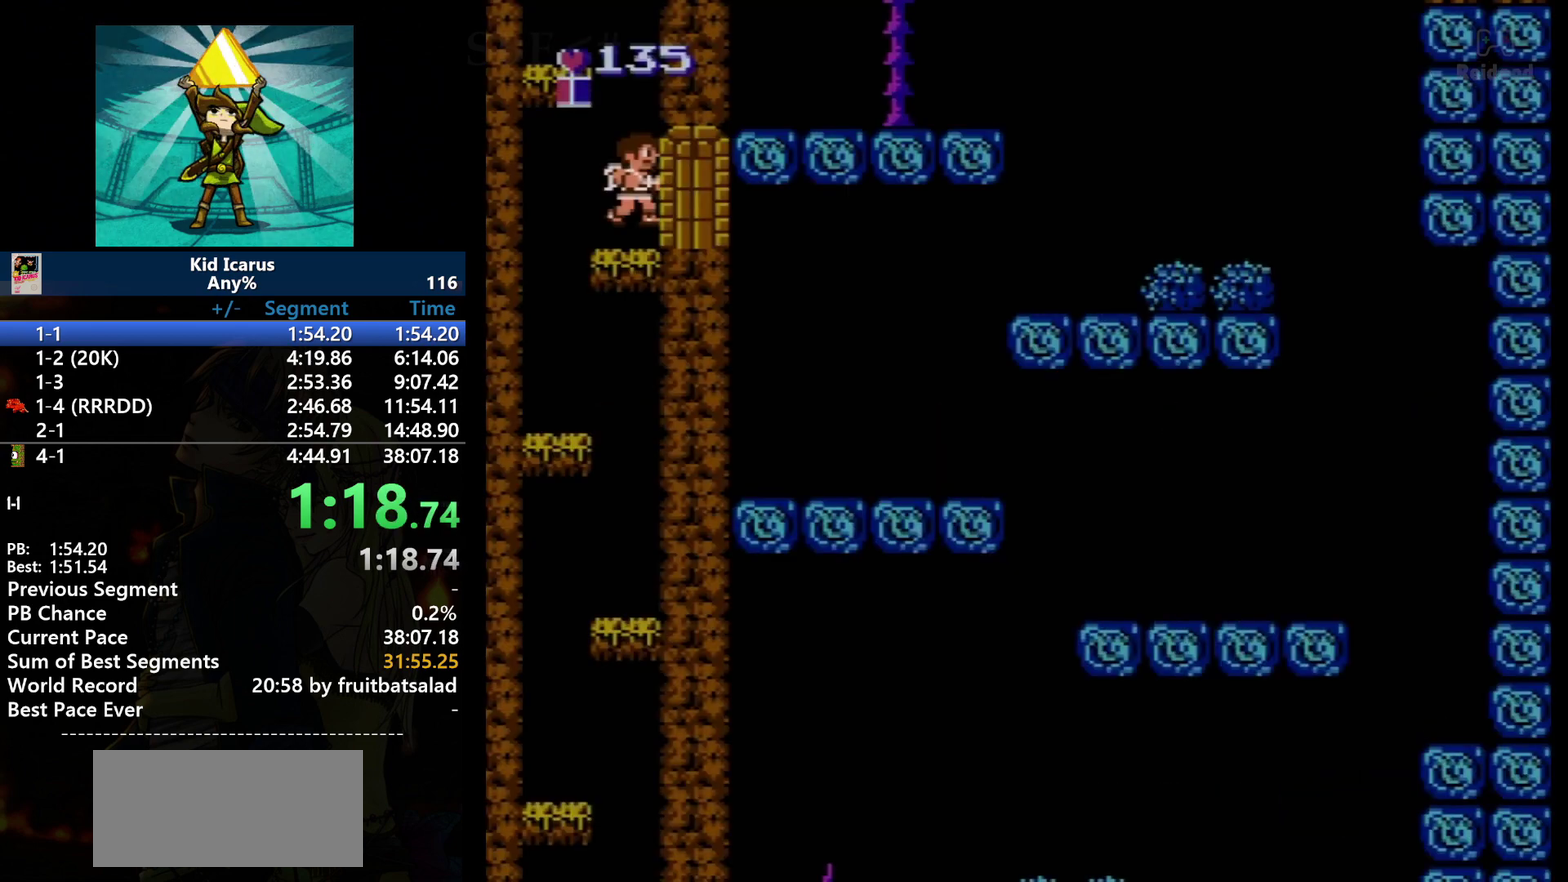
{"buttons": [], "events": []}
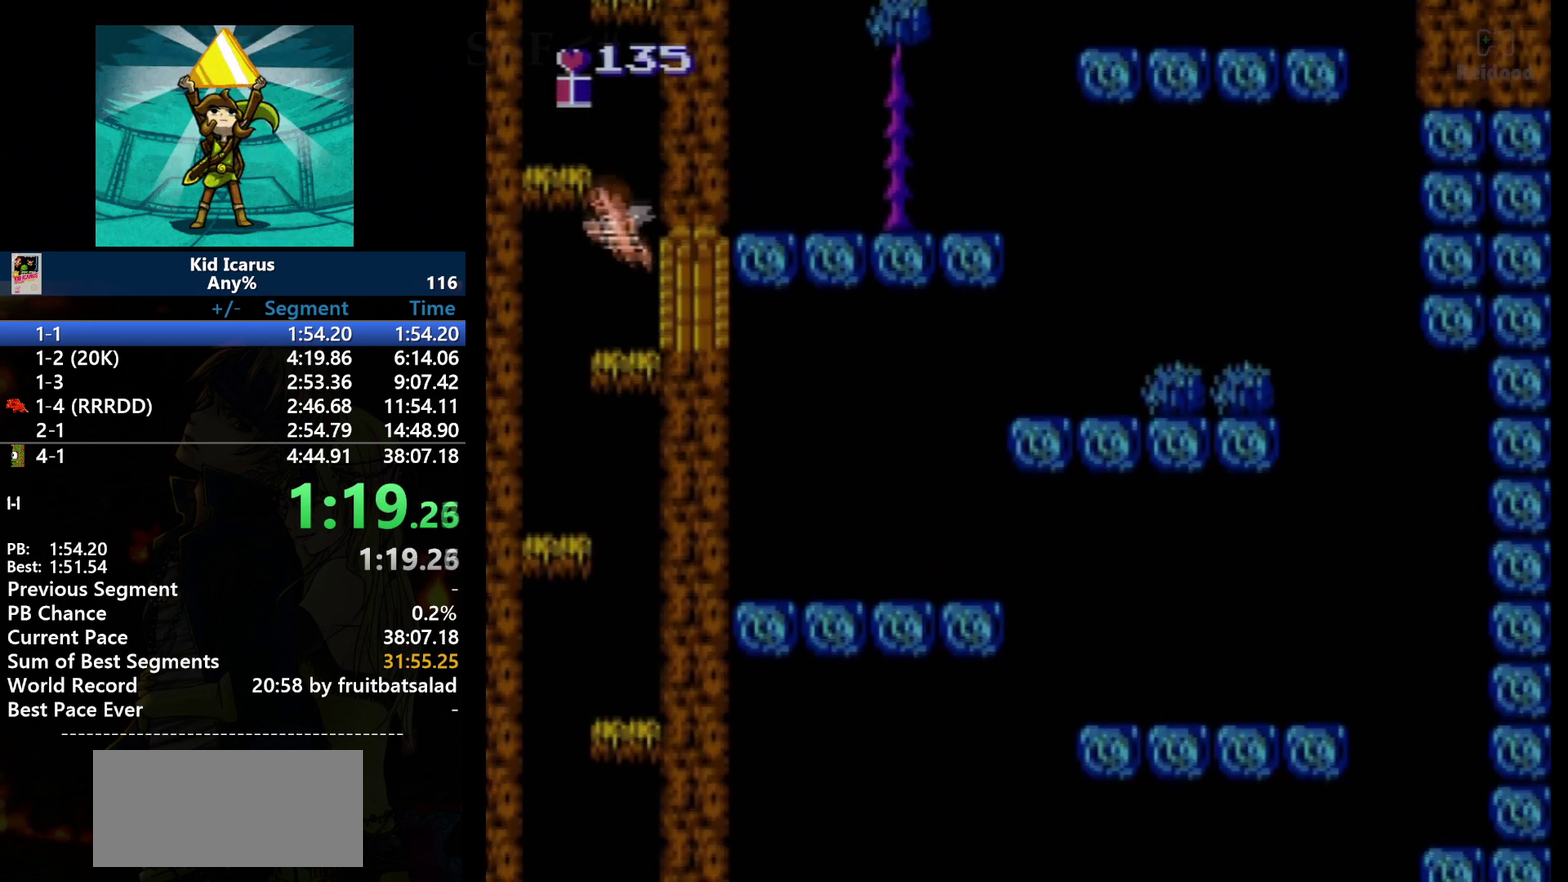
{"buttons": [], "events": [[100, "A", "down"], [134, "DPAD_LEFT", "down"], [401, "A", "up"], [467, "DPAD_LEFT", "up"]]}
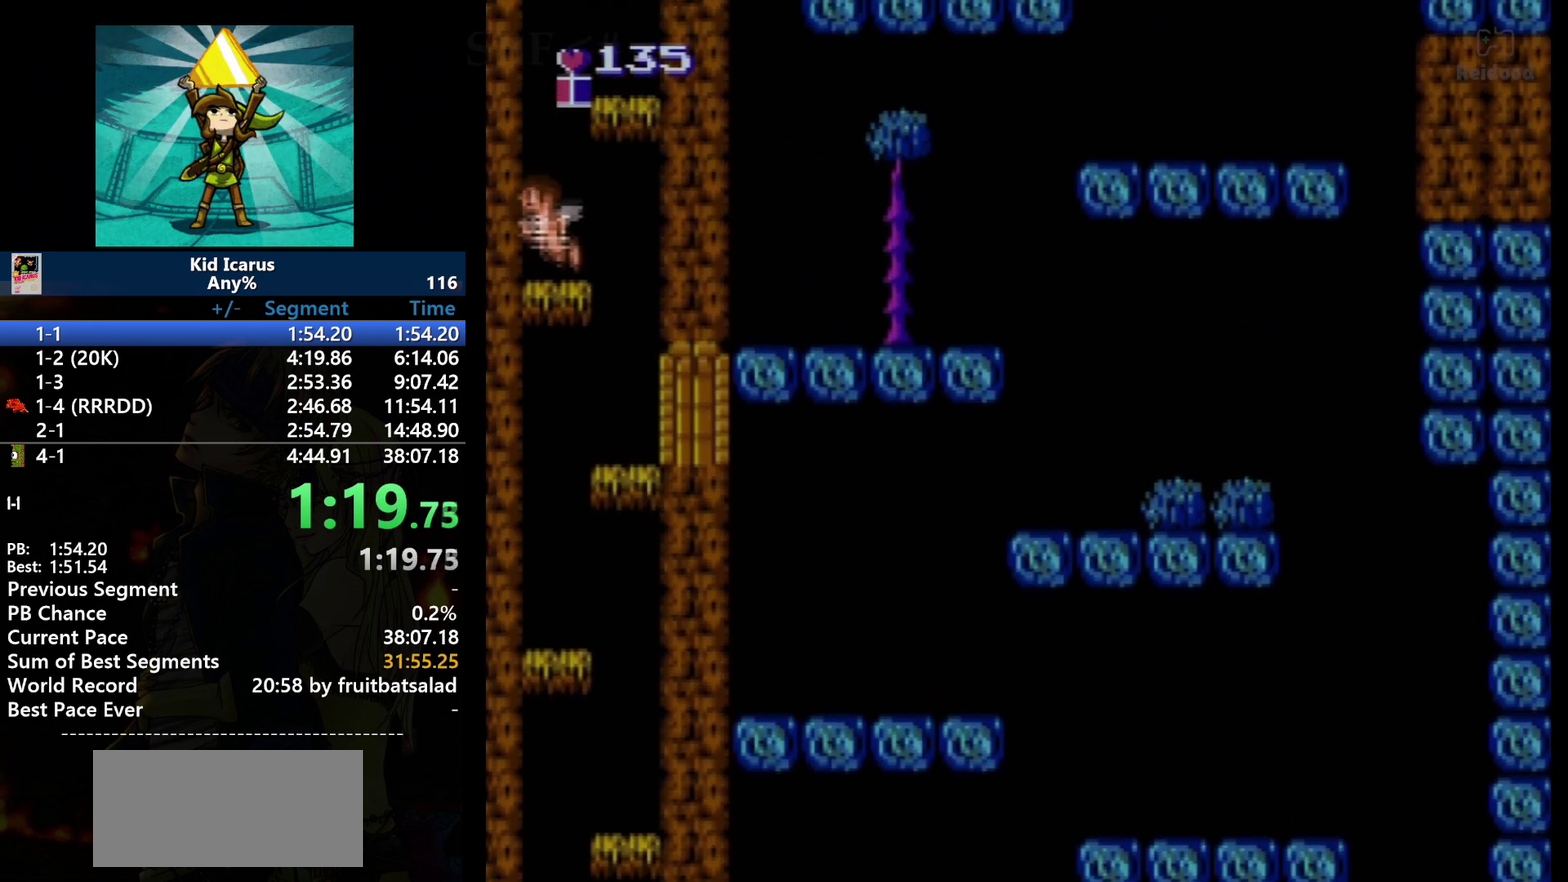
{"buttons": ["DPAD_RIGHT"], "events": [[200, "A", "down"], [267, "DPAD_RIGHT", "down"], [500, "A", "up"]]}
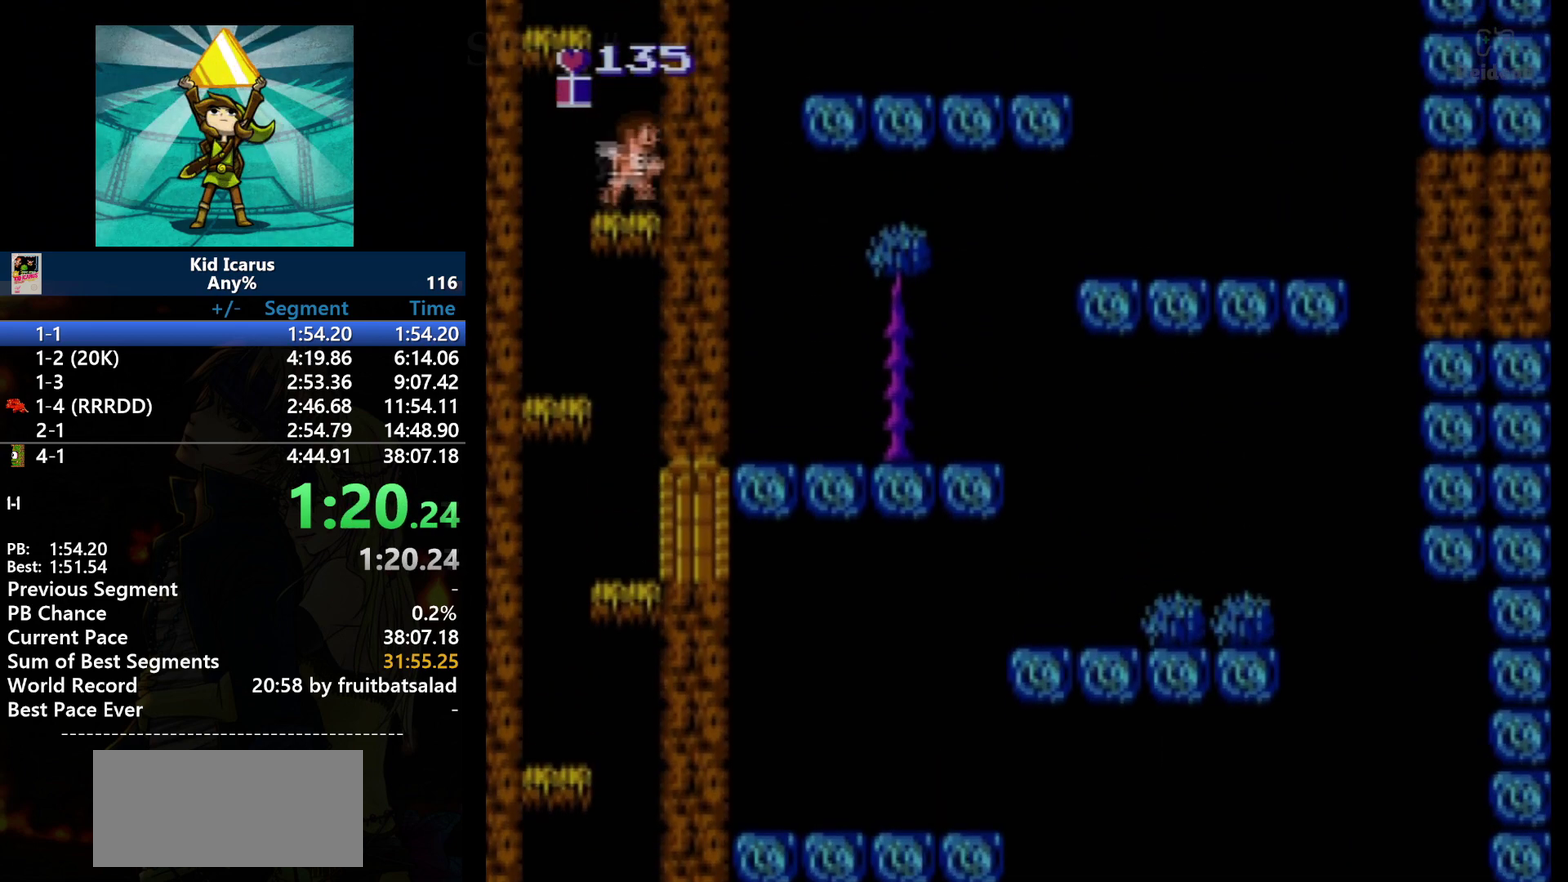
{"buttons": ["A", "DPAD_LEFT"], "events": [[167, "DPAD_RIGHT", "up"], [334, "A", "down"], [367, "DPAD_LEFT", "down"]]}
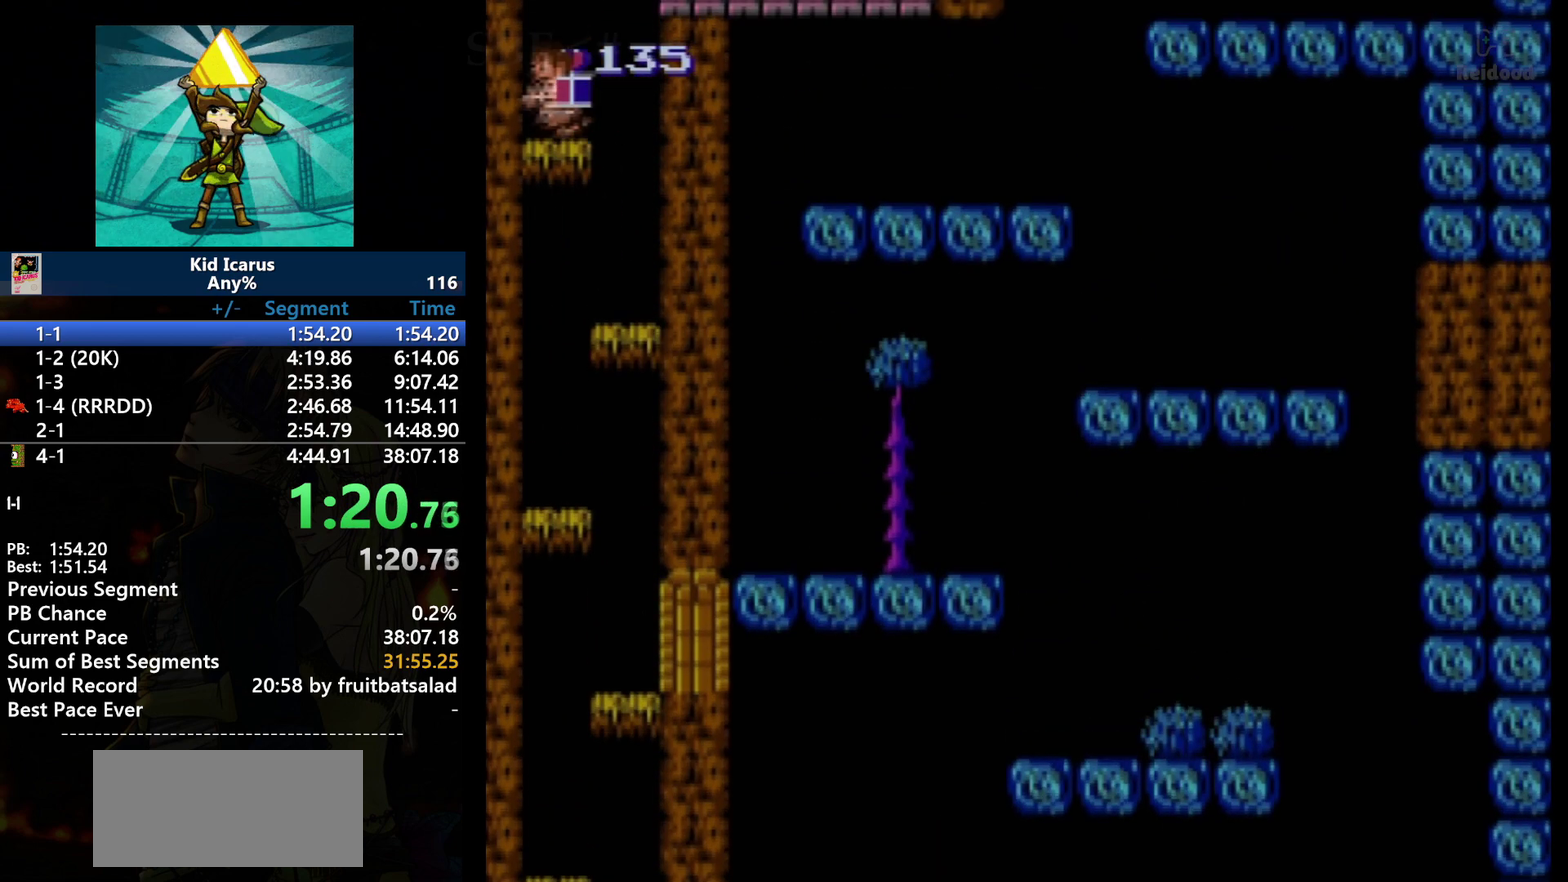
{"buttons": ["A", "DPAD_RIGHT"], "events": [[100, "A", "up"], [267, "DPAD_LEFT", "up"], [433, "A", "down"], [467, "DPAD_RIGHT", "down"]]}
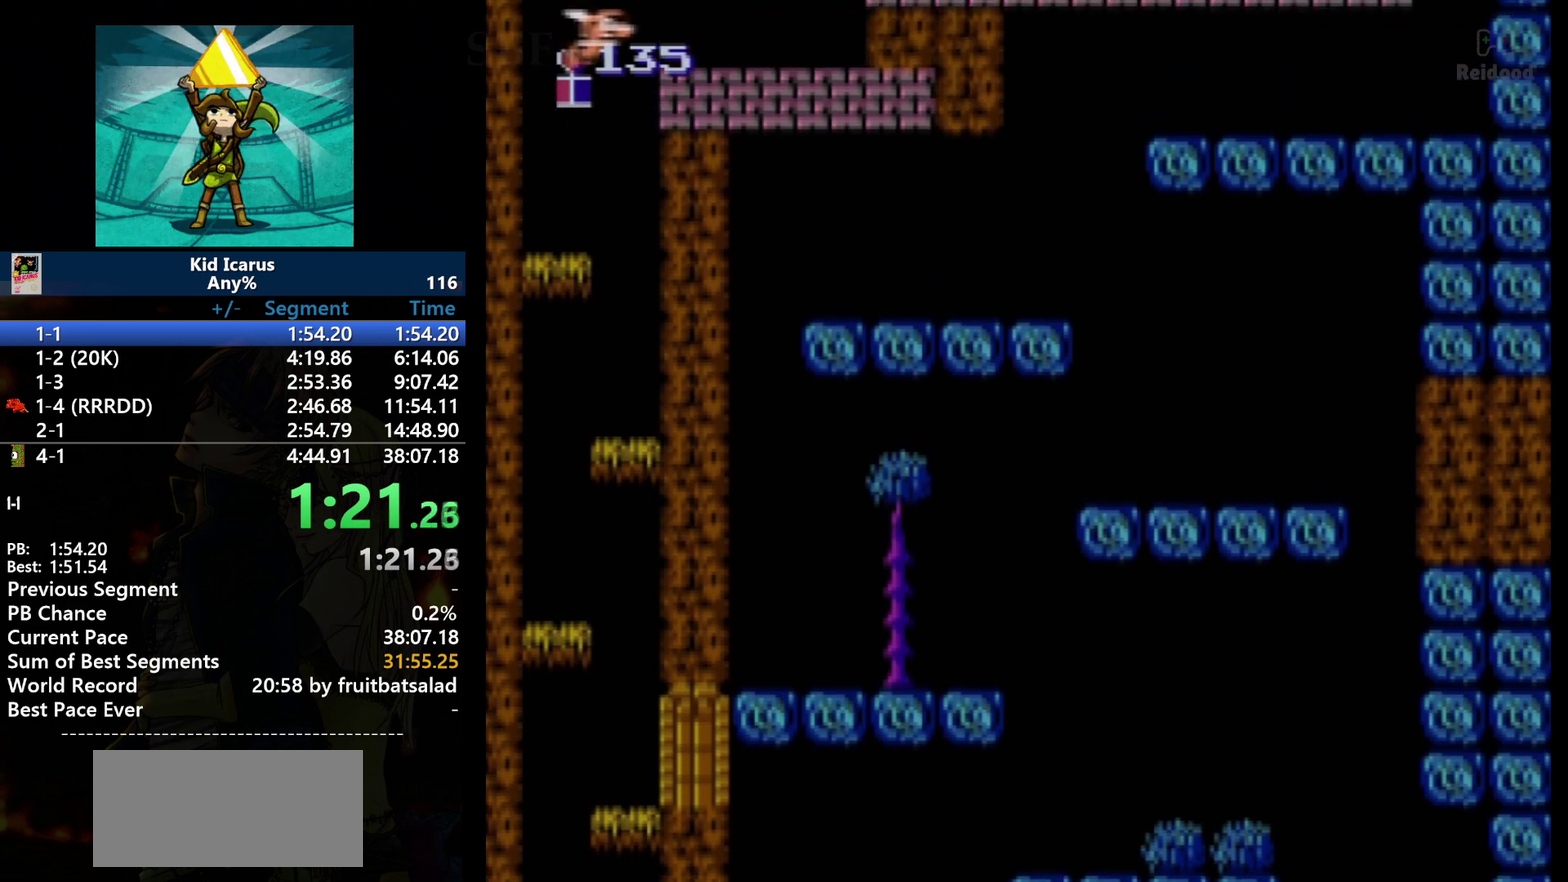
{"buttons": ["DPAD_RIGHT"], "events": [[300, "A", "up"]]}
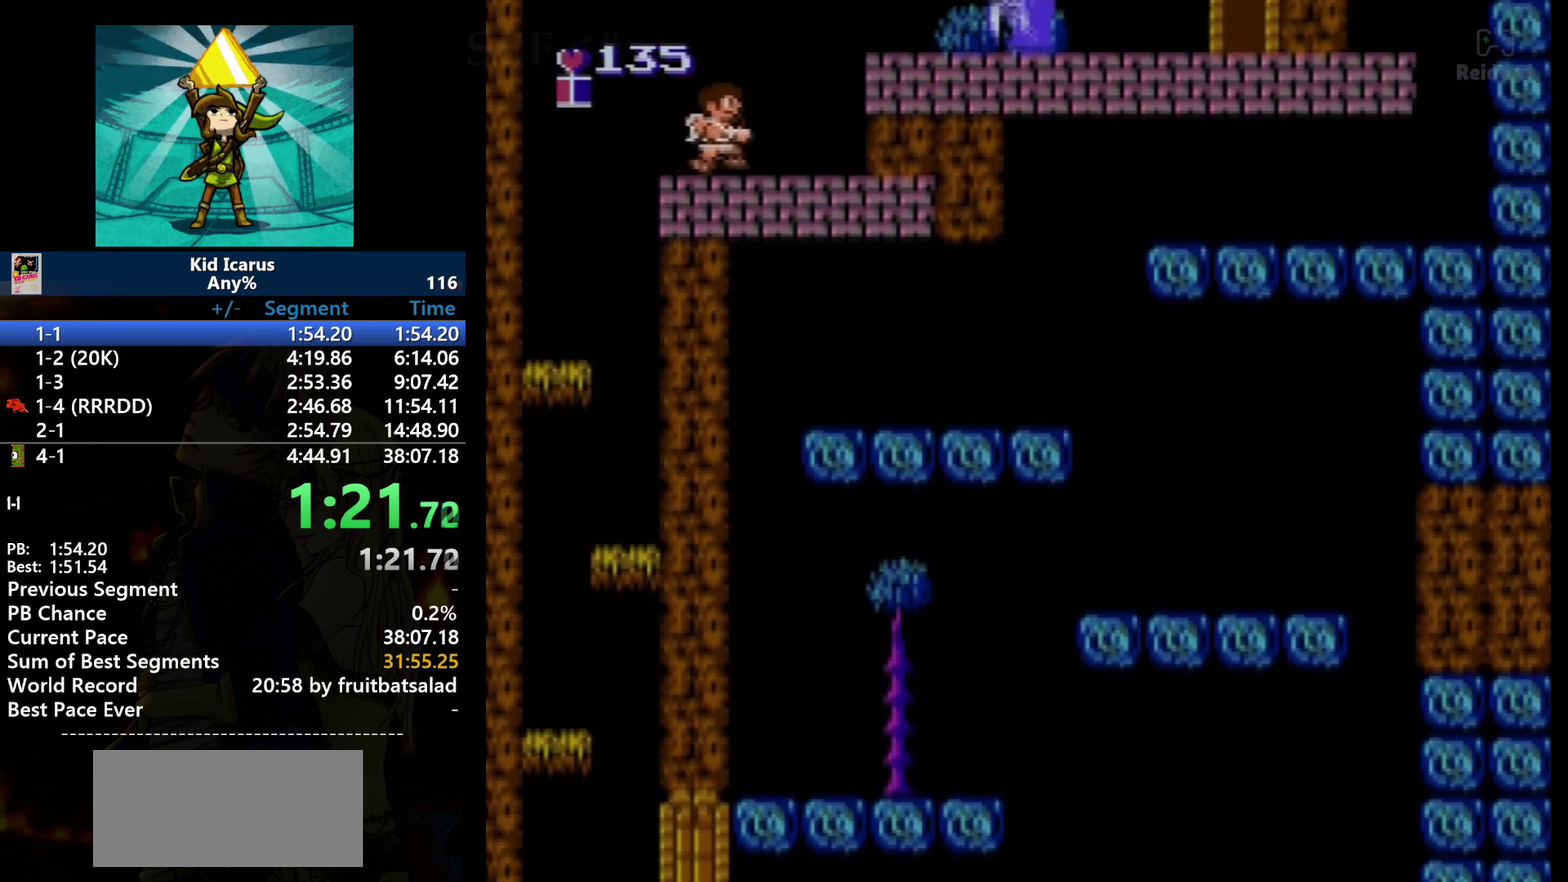
{"buttons": ["DPAD_RIGHT"], "events": [[334, "A", "down"], [467, "A", "up"]]}
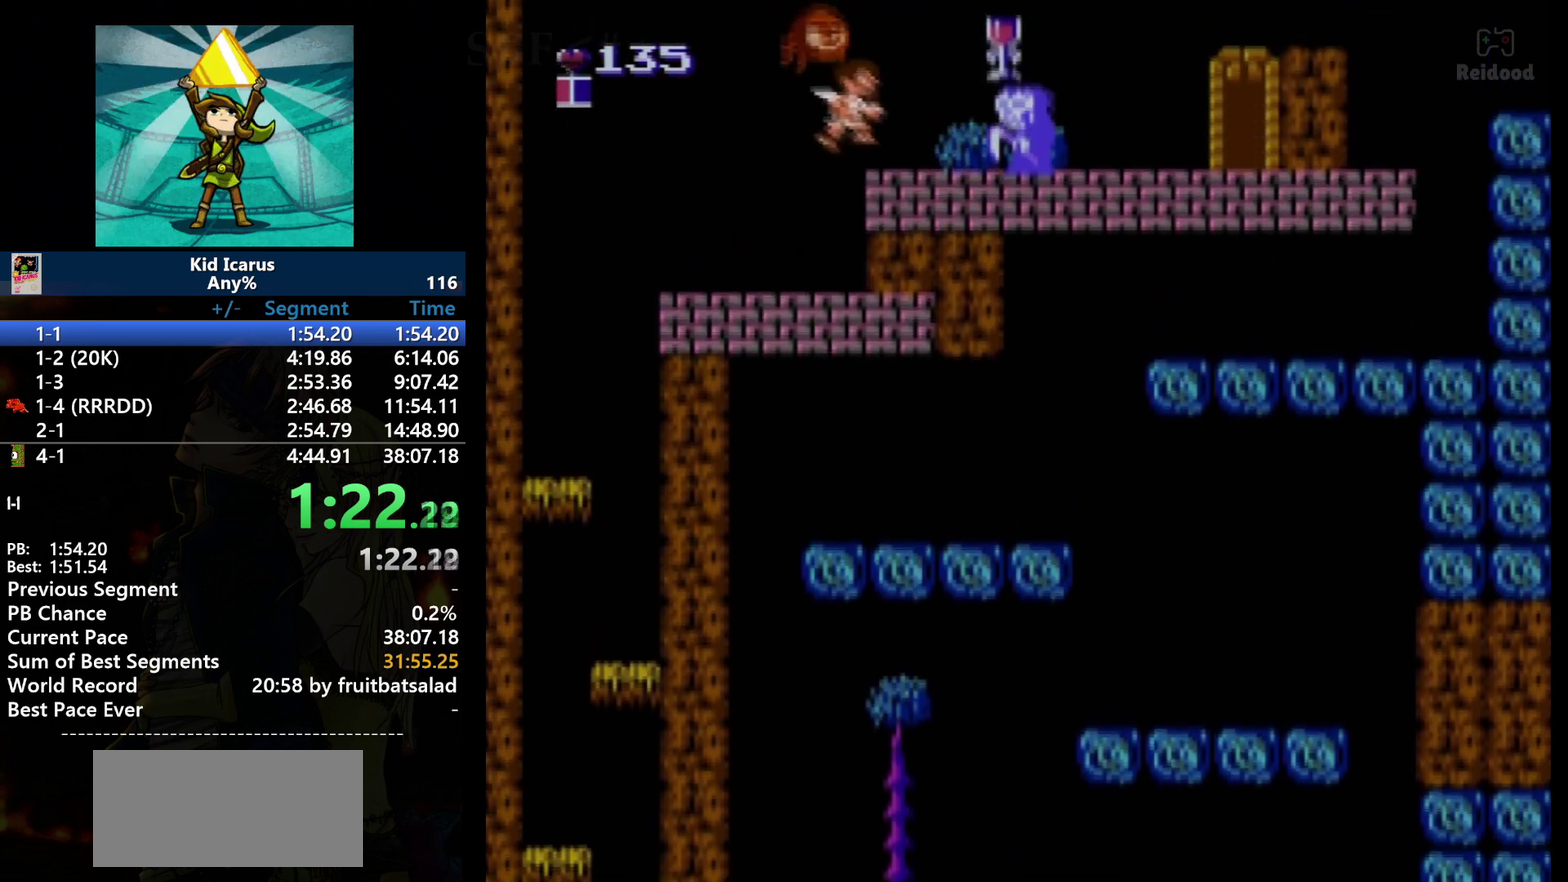
{"buttons": ["A", "DPAD_RIGHT"], "events": [[267, "DPAD_RIGHT", "up"], [367, "A", "down"], [500, "DPAD_RIGHT", "down"]]}
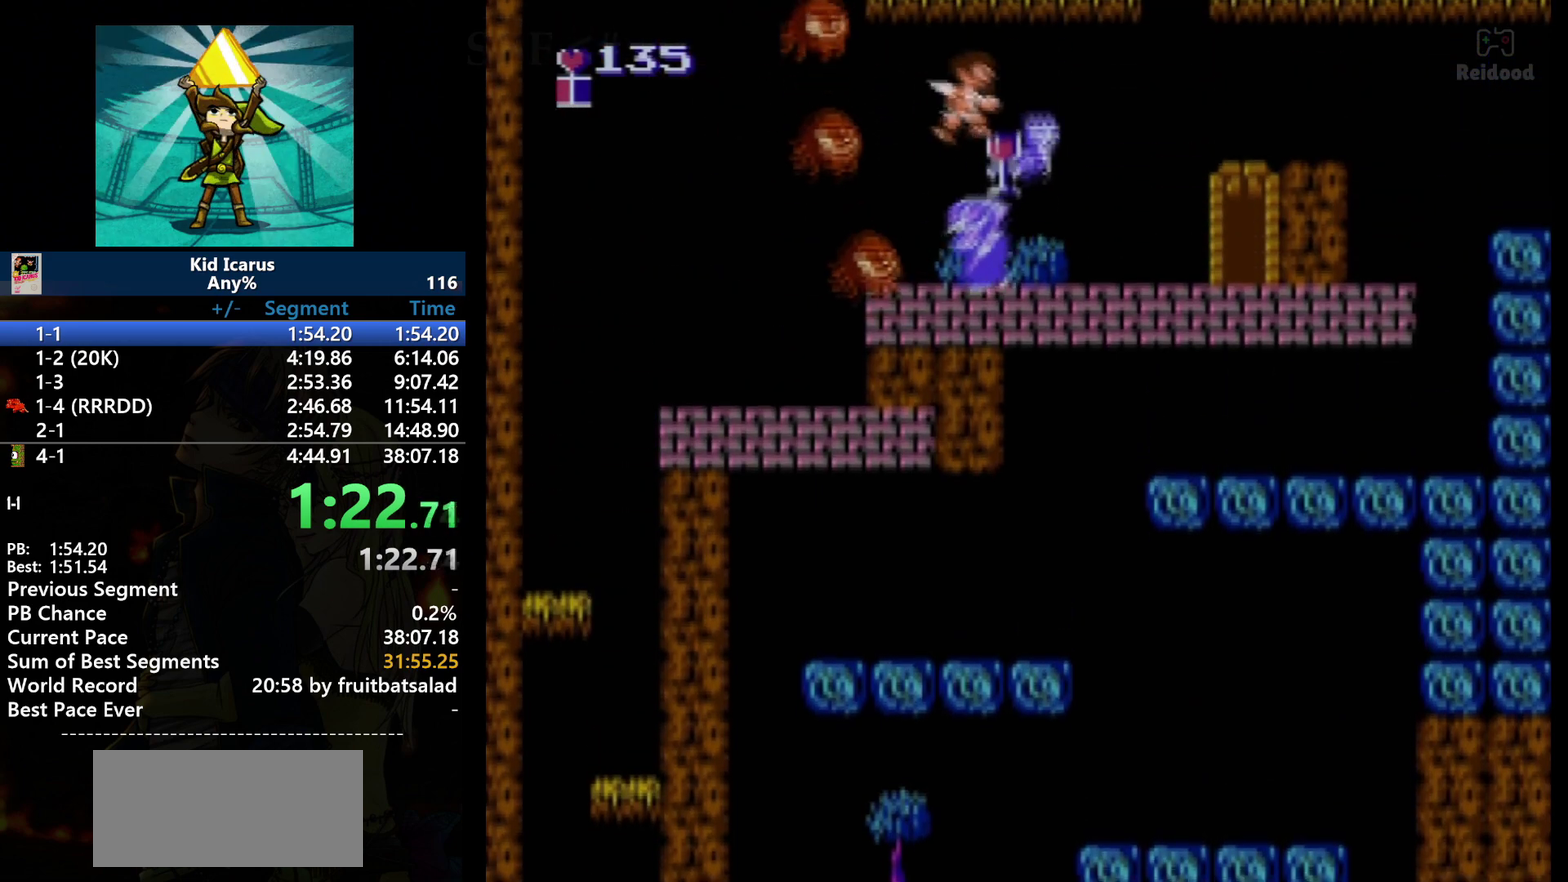
{"buttons": [], "events": [[34, "A", "up"], [167, "DPAD_RIGHT", "up"]]}
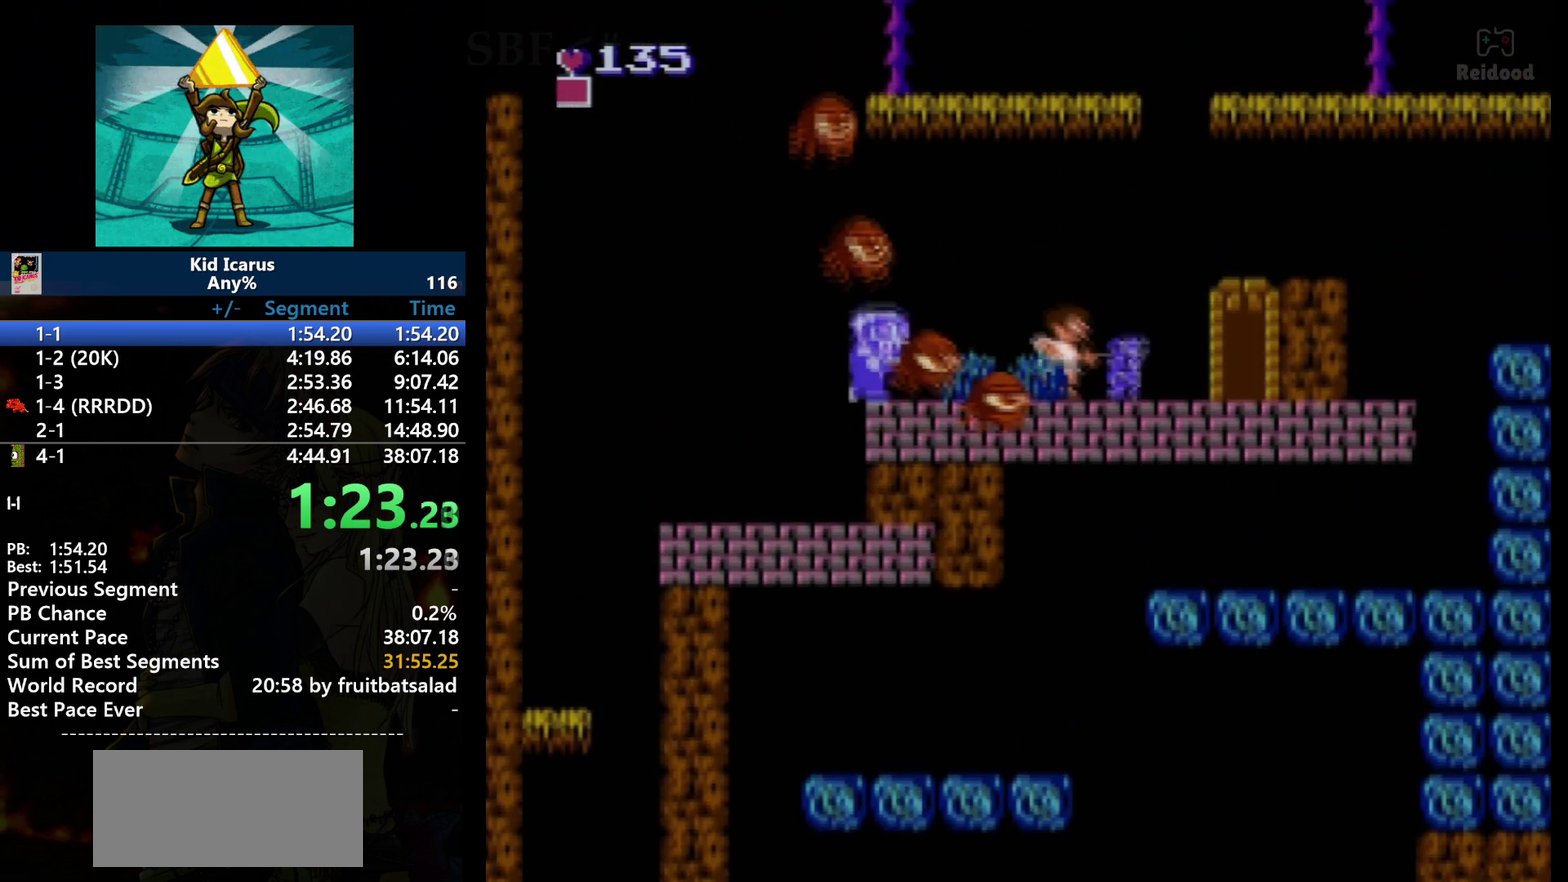
{"buttons": ["A", "DPAD_RIGHT"], "events": [[167, "DPAD_RIGHT", "down"], [200, "B", "down"], [267, "A", "down"], [300, "B", "up"]]}
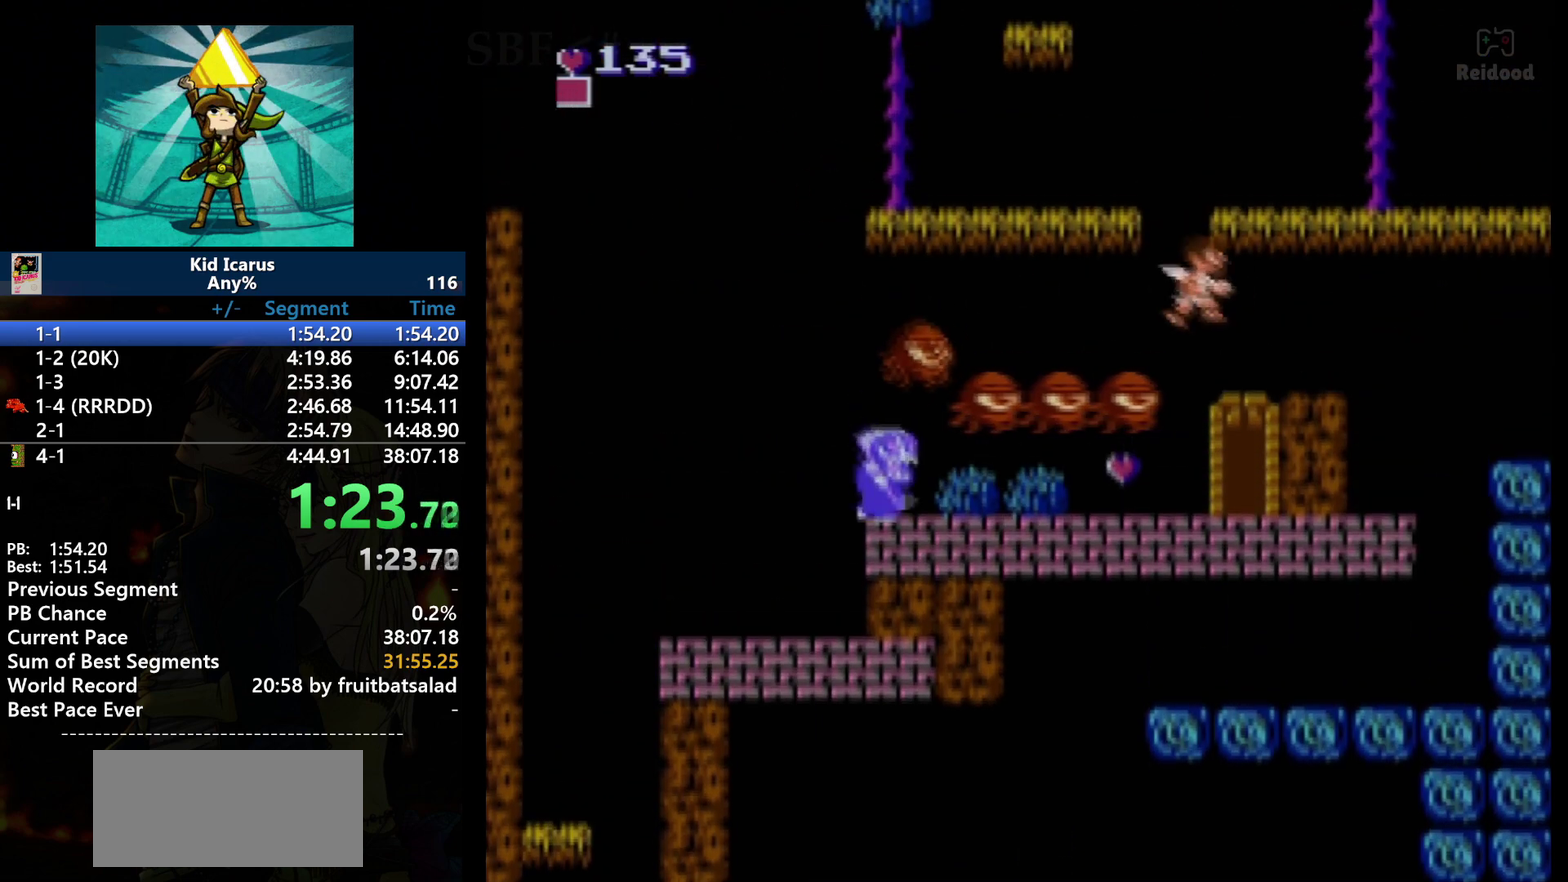
{"buttons": [], "events": [[67, "A", "up"], [301, "DPAD_RIGHT", "up"]]}
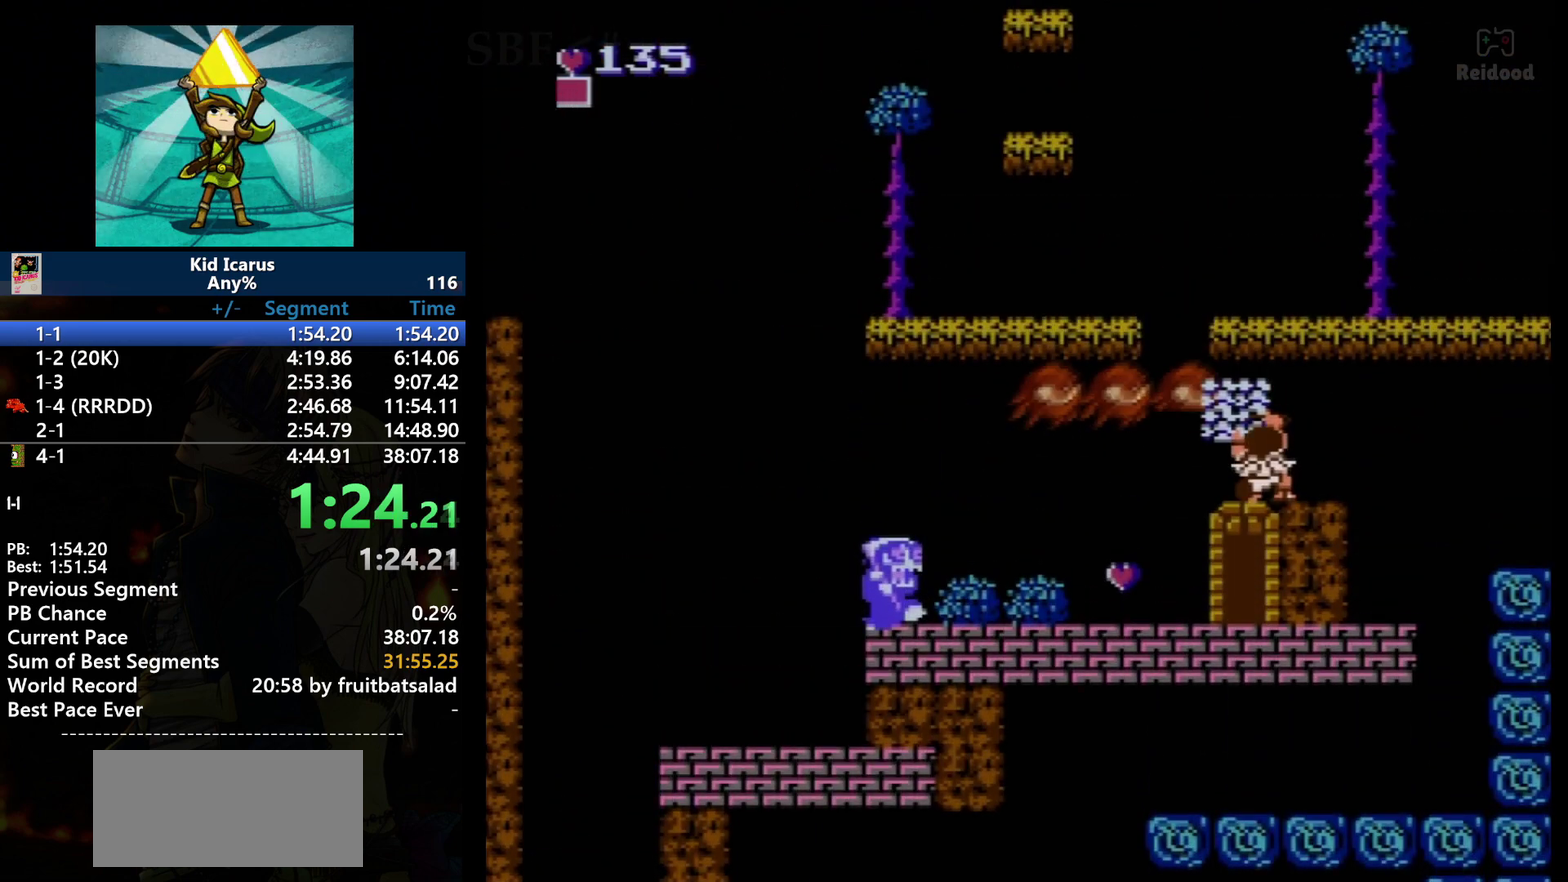
{"buttons": ["B", "DPAD_UP"], "events": [[33, "DPAD_UP", "down"], [100, "B", "down"], [267, "B", "up"], [467, "B", "down"]]}
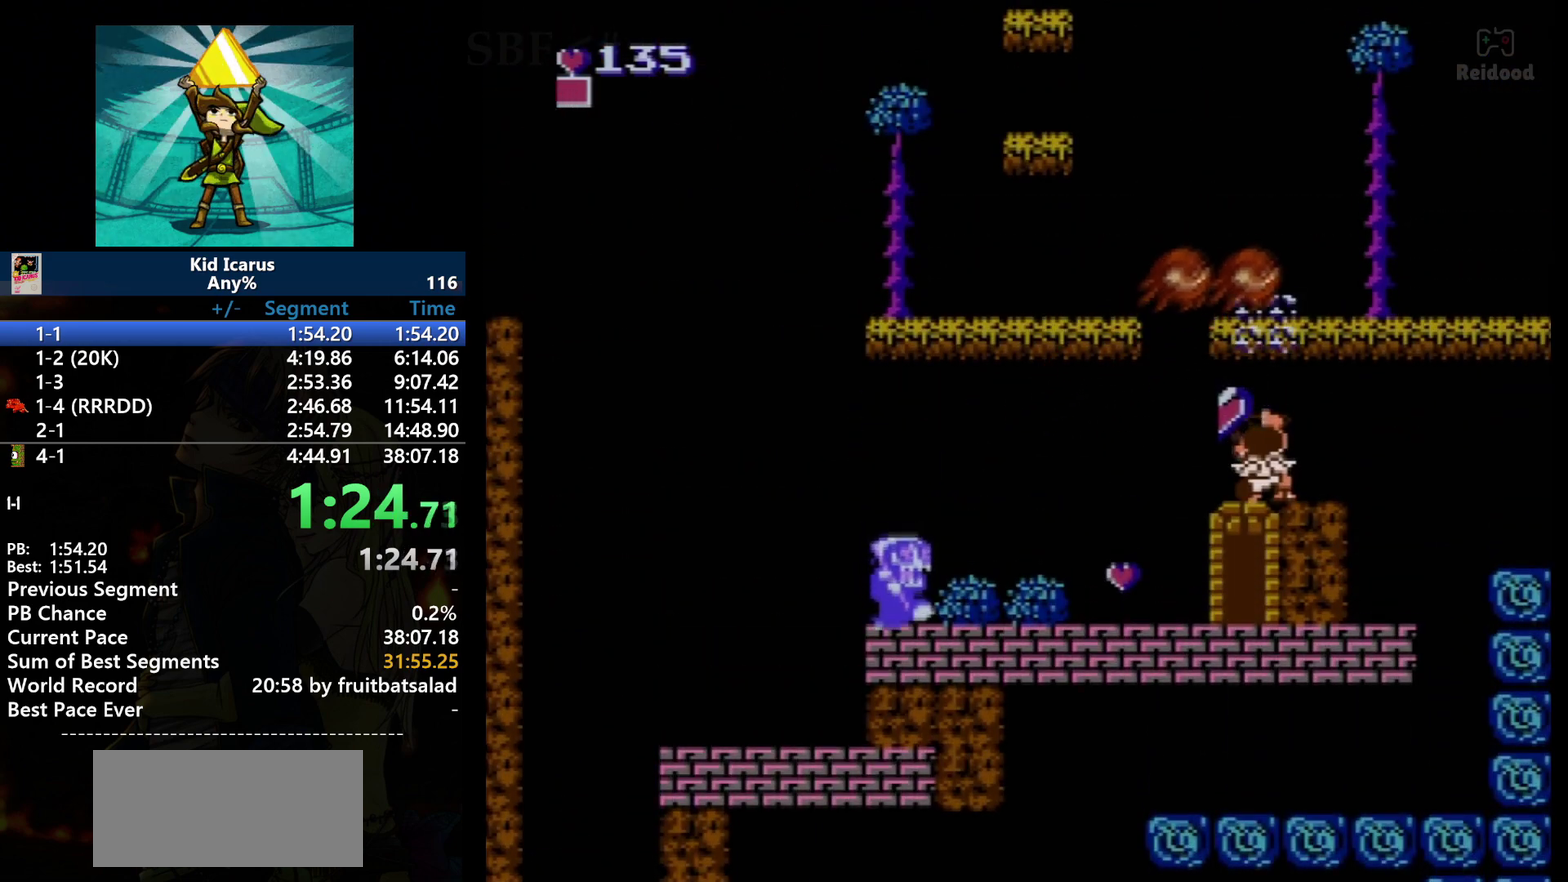
{"buttons": ["A", "DPAD_RIGHT"], "events": [[134, "B", "up"], [267, "A", "down"], [267, "DPAD_UP", "up"], [501, "DPAD_RIGHT", "down"]]}
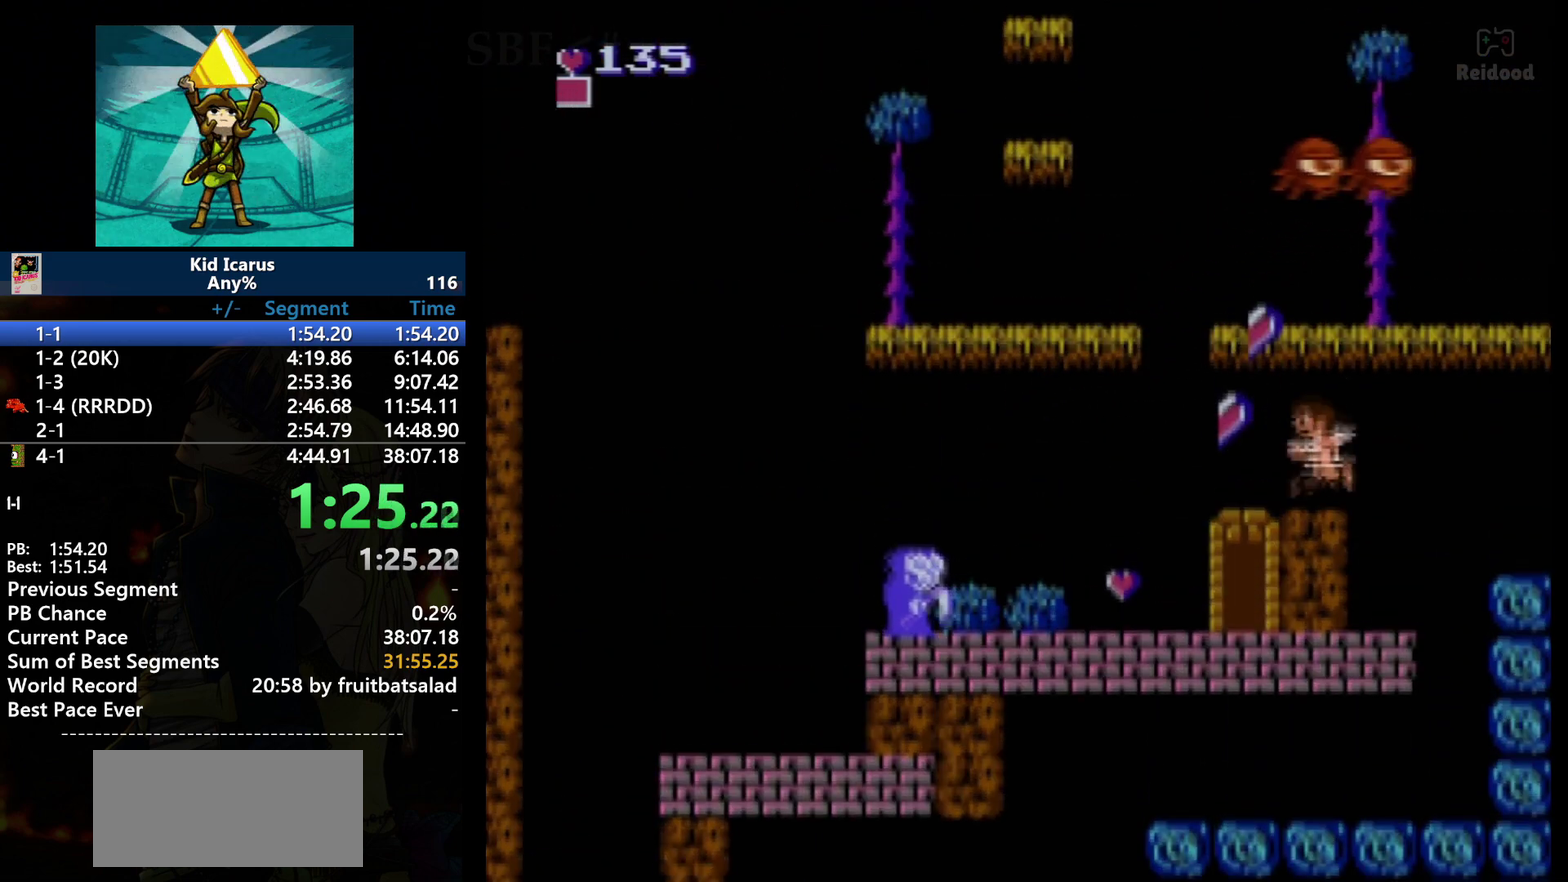
{"buttons": ["DPAD_LEFT"], "events": [[100, "A", "up"], [100, "DPAD_RIGHT", "up"], [200, "A", "down"], [200, "DPAD_LEFT", "down"], [500, "A", "up"]]}
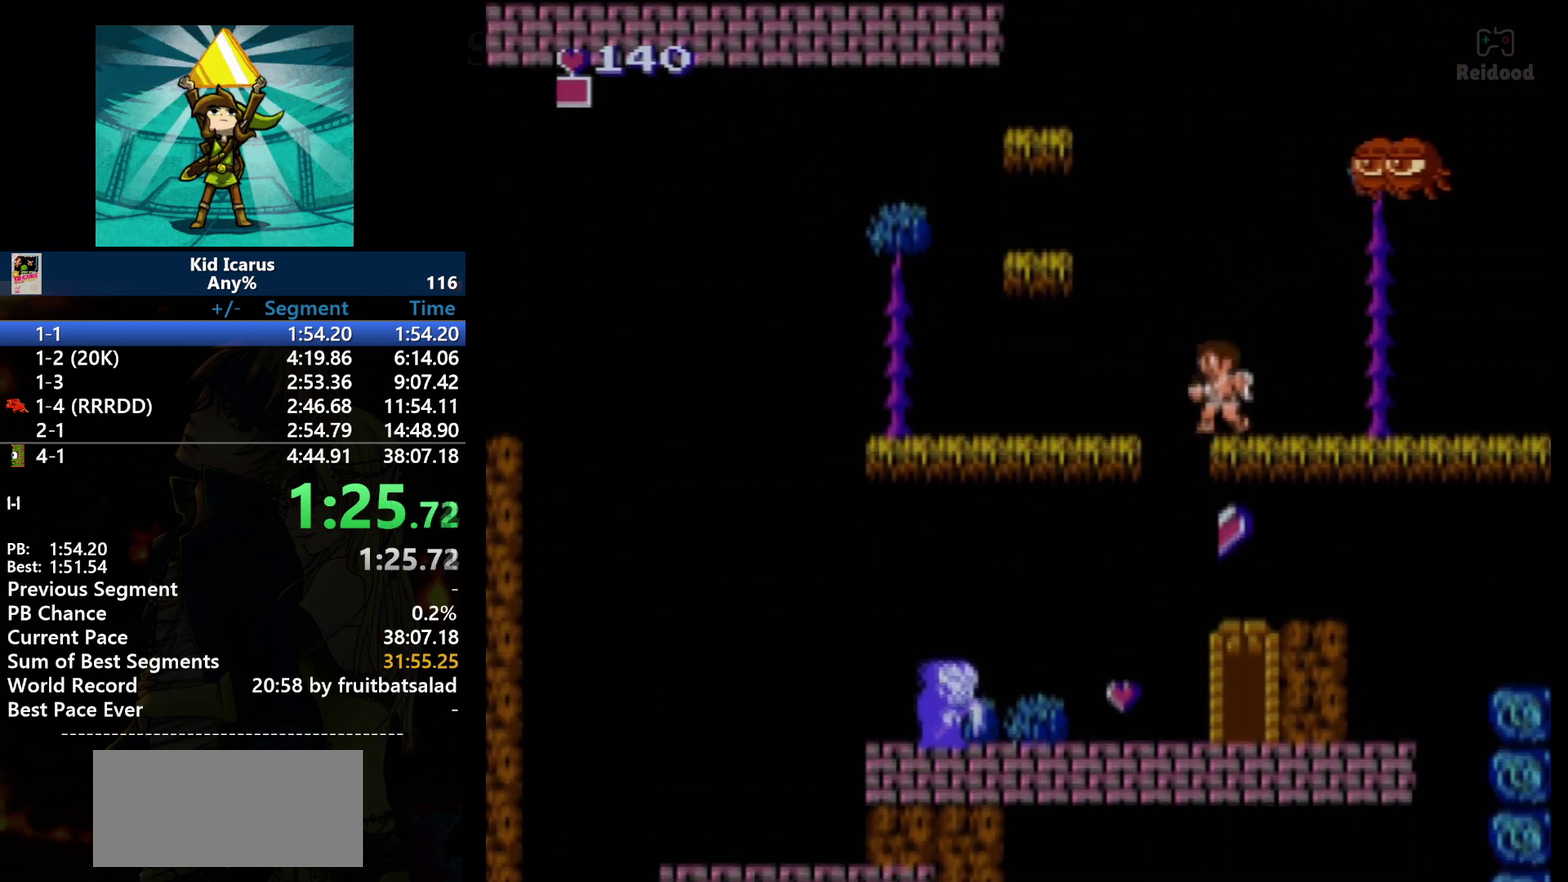
{"buttons": ["DPAD_RIGHT"], "events": [[34, "DPAD_LEFT", "up"], [100, "DPAD_RIGHT", "down"], [234, "DPAD_RIGHT", "up"], [301, "DPAD_DOWN", "down"], [301, "DPAD_LEFT", "down"], [367, "DPAD_LEFT", "up"], [401, "DPAD_RIGHT", "down"], [501, "DPAD_DOWN", "up"]]}
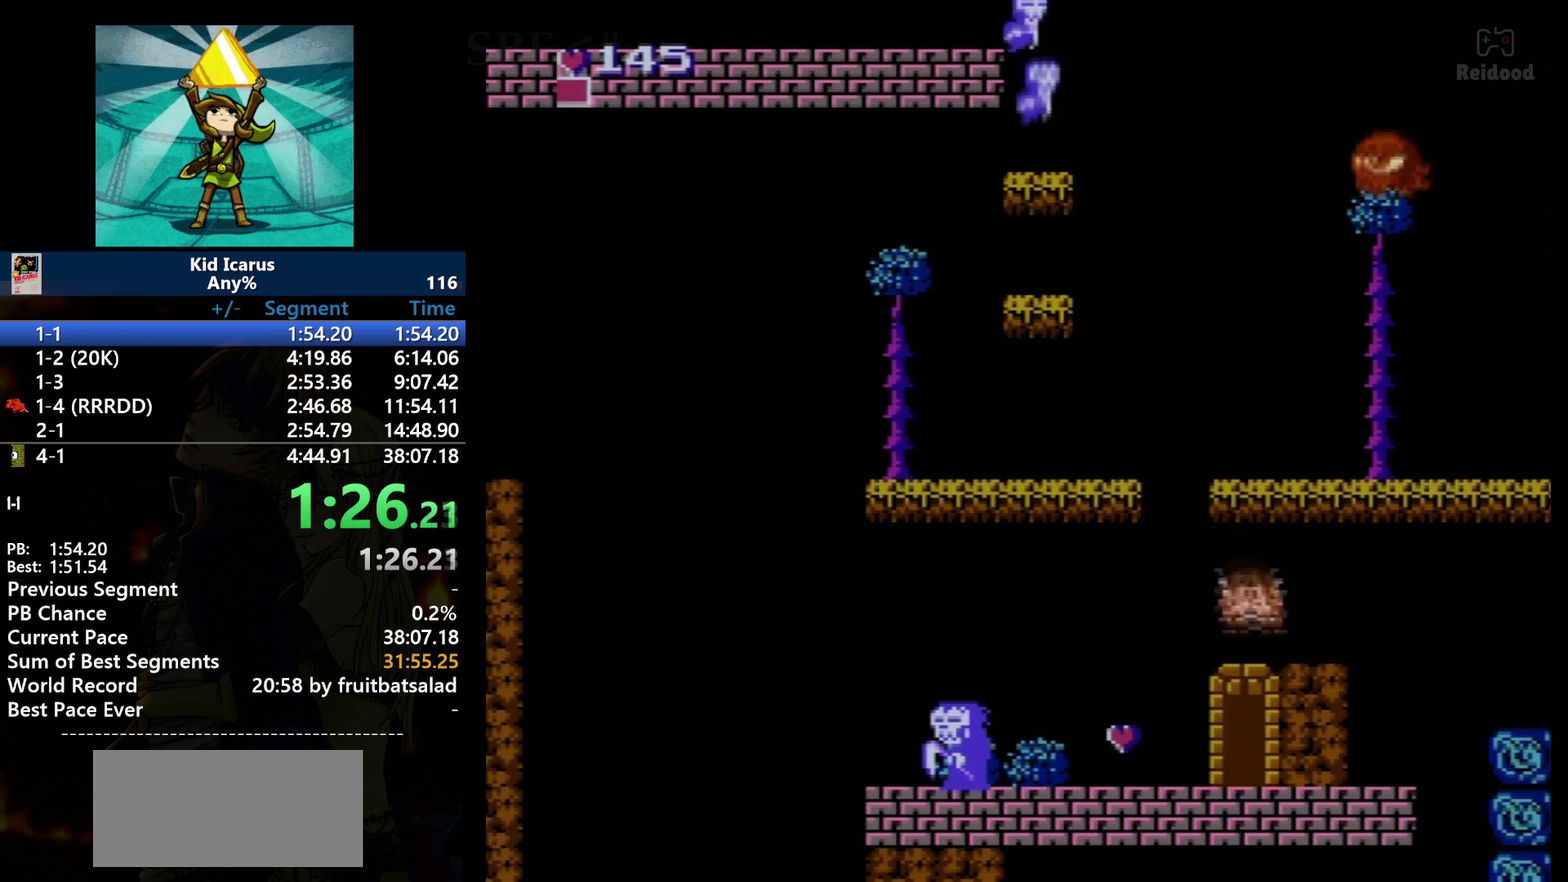
{"buttons": ["A", "DPAD_LEFT"], "events": [[167, "DPAD_RIGHT", "up"], [367, "A", "down"], [500, "DPAD_LEFT", "down"]]}
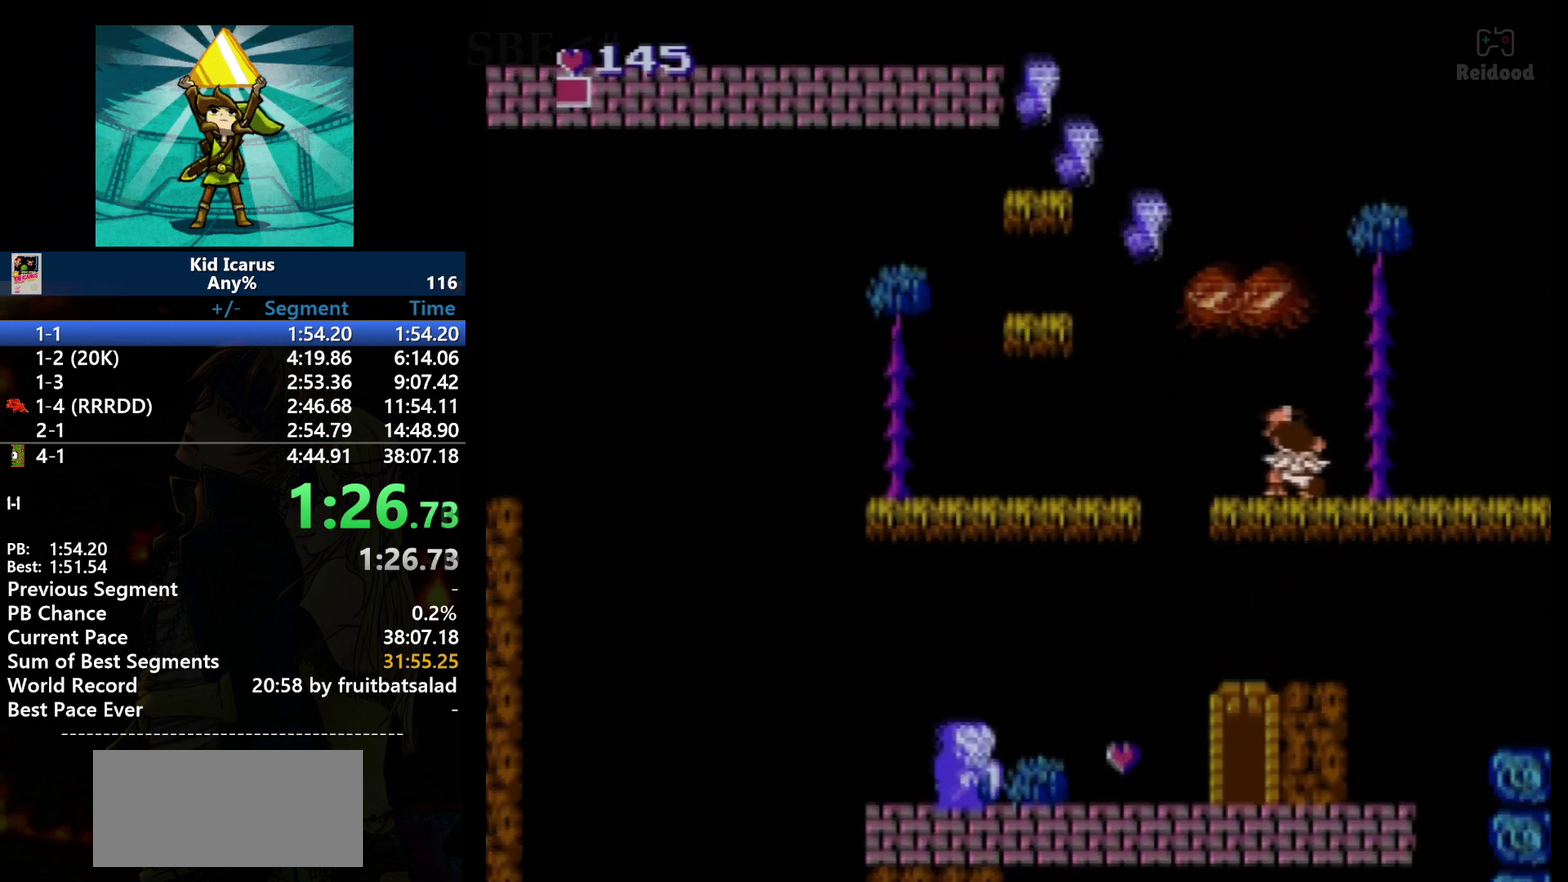
{"buttons": ["DPAD_UP"], "events": [[167, "DPAD_UP", "down"], [234, "A", "up"], [234, "DPAD_LEFT", "up"], [301, "B", "down"], [434, "B", "up"]]}
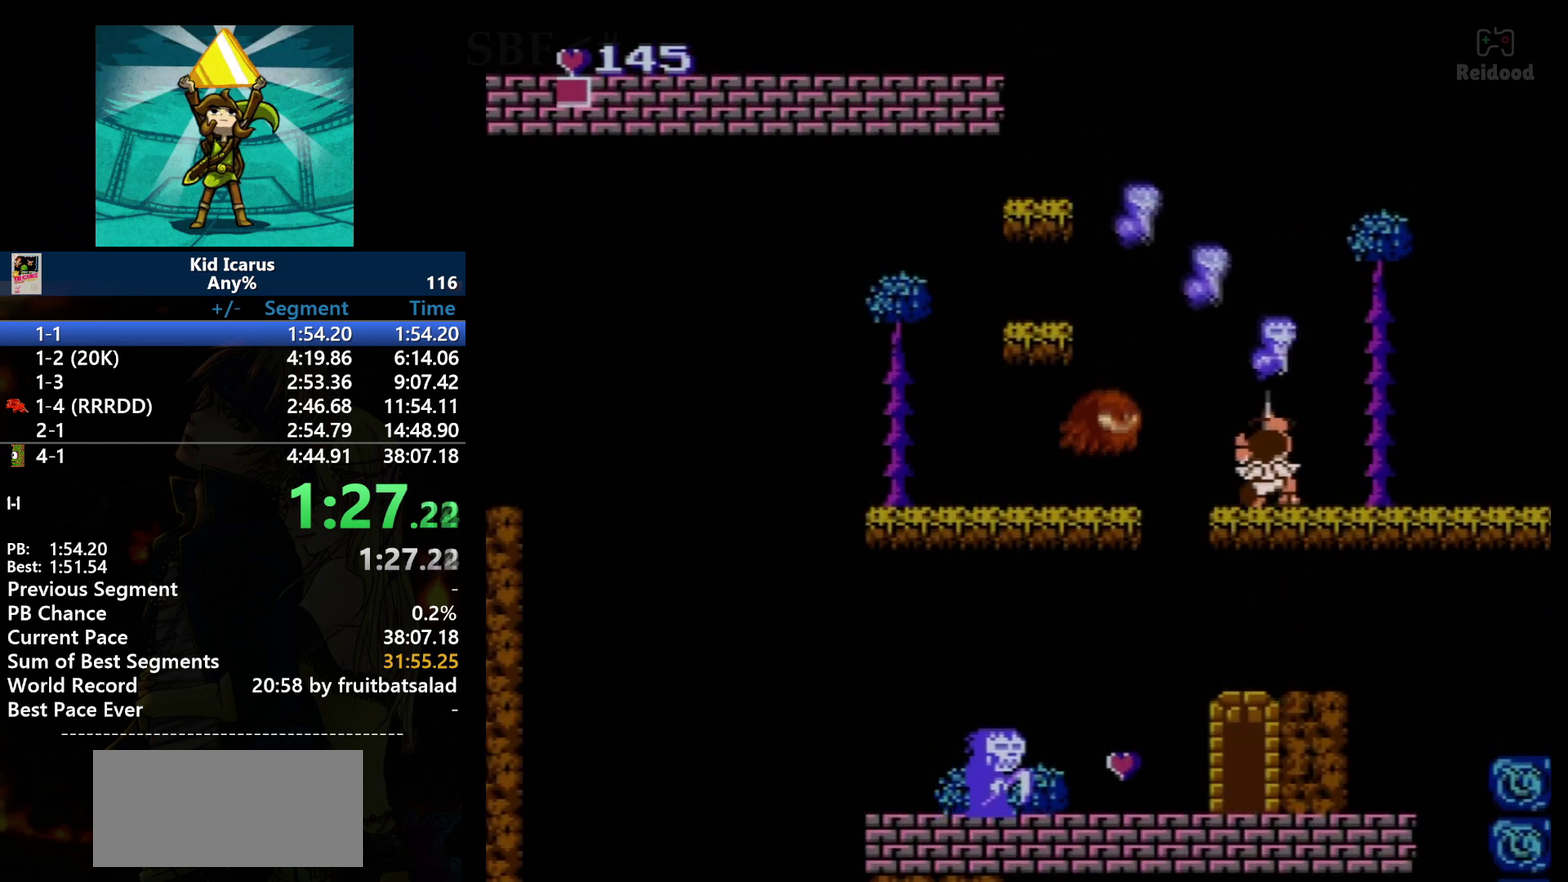
{"buttons": ["B", "DPAD_UP"], "events": [[167, "B", "down"], [333, "B", "up"], [467, "B", "down"]]}
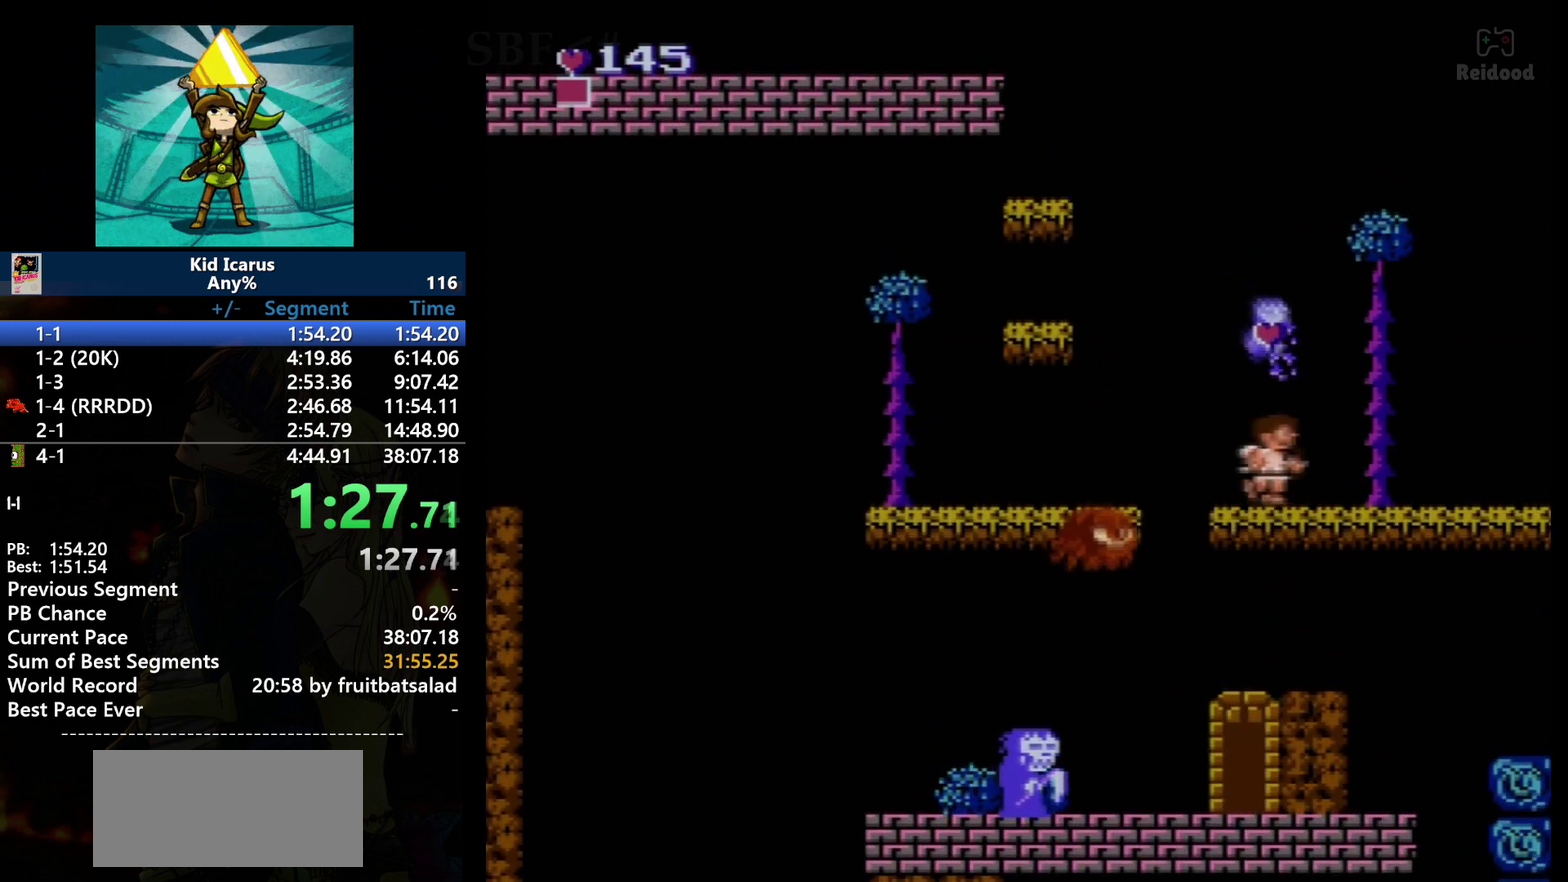
{"buttons": [], "events": [[134, "B", "up"], [167, "DPAD_UP", "up"], [200, "DPAD_RIGHT", "down"], [267, "DPAD_RIGHT", "up"], [301, "DPAD_UP", "down"], [334, "B", "down"], [501, "B", "up"], [501, "DPAD_UP", "up"]]}
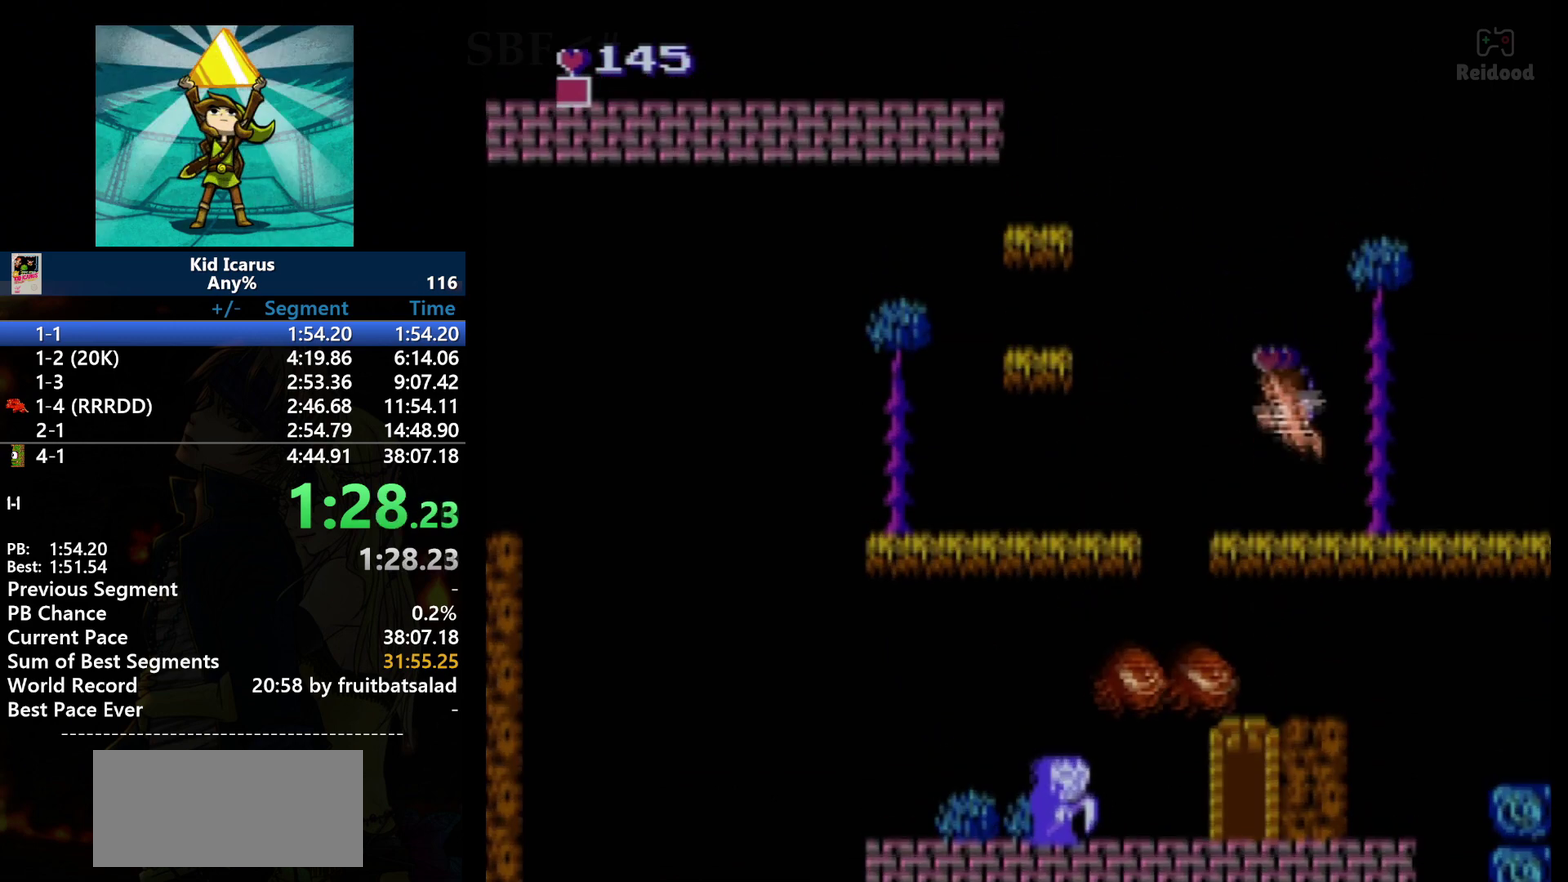
{"buttons": [], "events": [[100, "A", "down"], [233, "A", "up"], [367, "DPAD_RIGHT", "down"], [500, "DPAD_RIGHT", "up"]]}
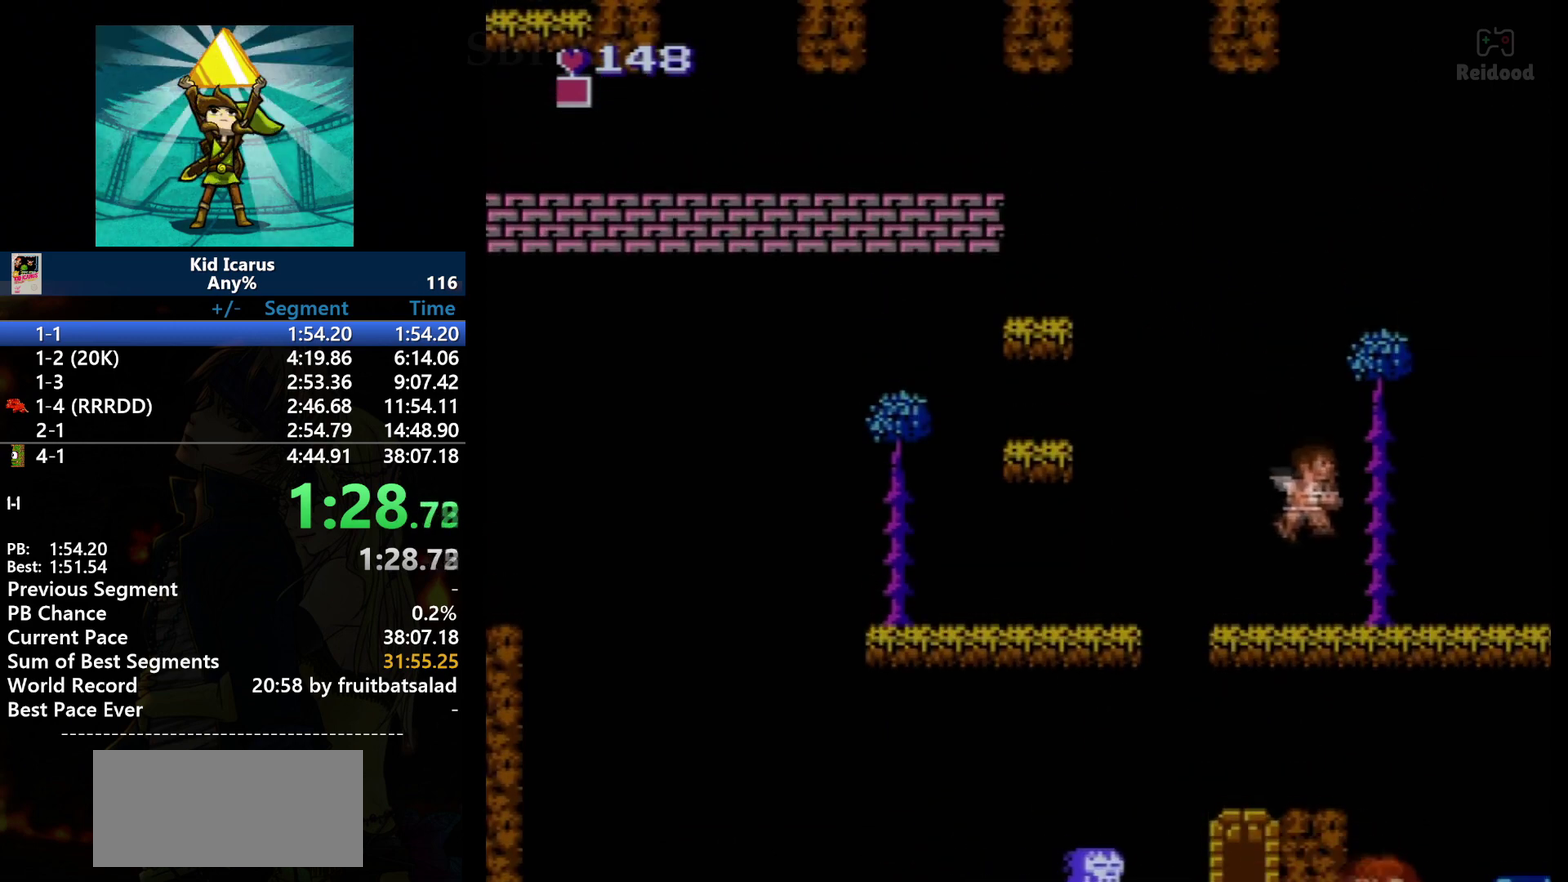
{"buttons": ["A", "DPAD_LEFT"], "events": [[234, "DPAD_LEFT", "down"], [501, "A", "down"]]}